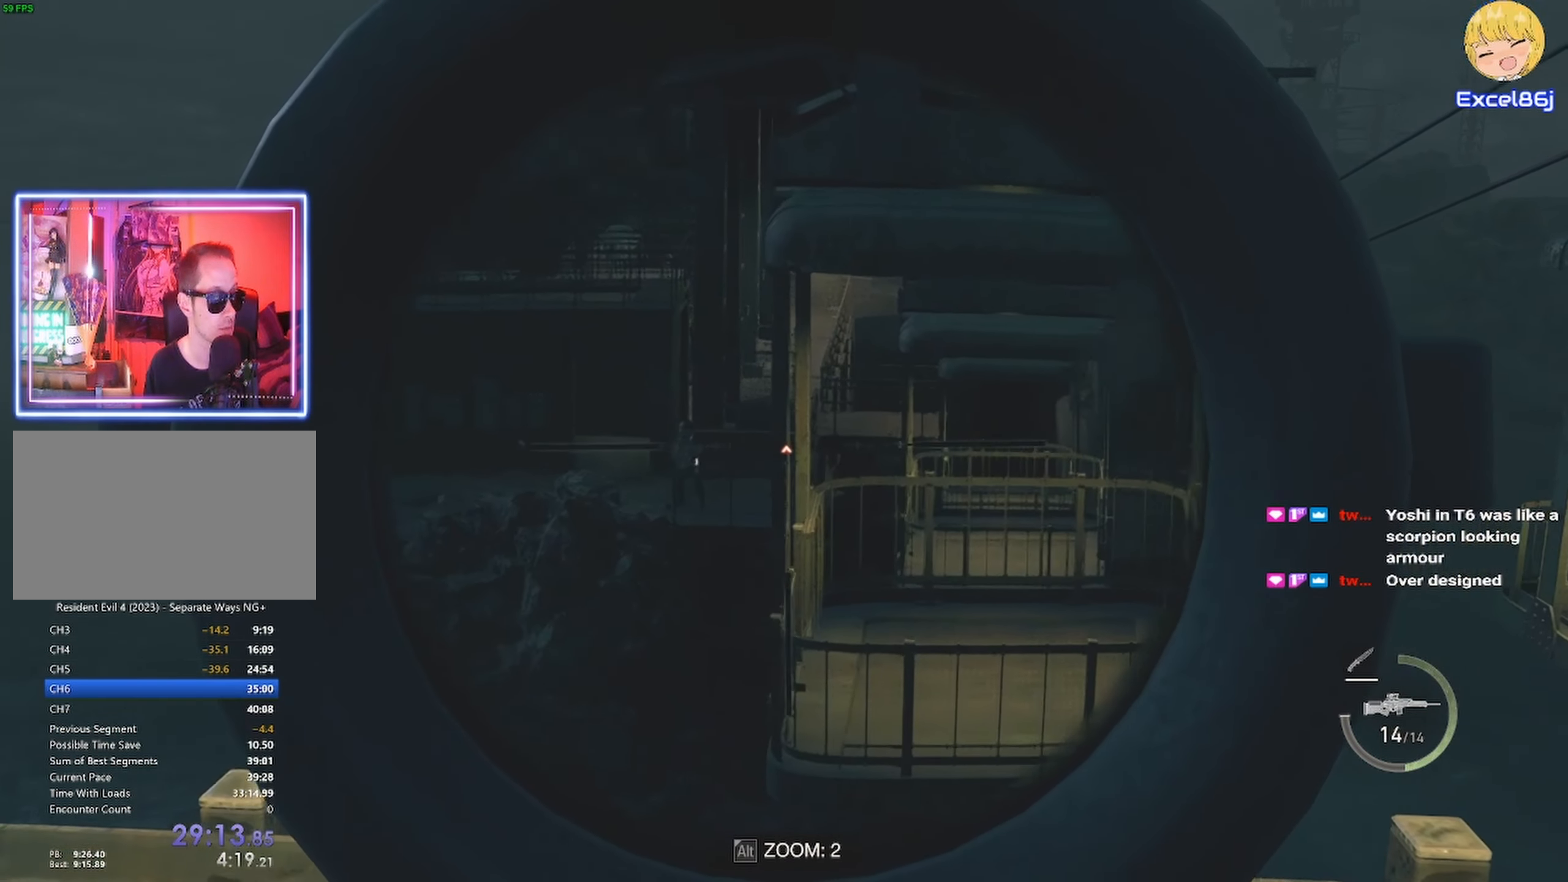
Gameplay with keyboard and mouse; each line is a JSON object with the keys and mouse buttons held at the frame after it. "events" lists presses ("down") and releases ("up") of "1", "2", "3", "4", "5", "a", "alt", "b", "c", "ctrl", "d", "e", "f", "g", "q", "r", "s", "shift", "space", "t", "tab", "tilde", "v", "w", "x", "z", "mouse_left", "mouse_wheel", "mouse_right", "mouse_mb4" and "mouse_mb5" between this image and that frame as [ms after this image, input, new state], when the widget could be followed in between. "mouse_left", "mouse_wheel", "mouse_right", "mouse_mb4", "mouse_mb5" = the "left", "wheel", "right", "mb4", "mb5" buttons of the "mouse" list. No other keys are recorded. "wheel" means that the mouse wheel is clicked or scrolled. Mouse movement is not recorded.
{"keys": [], "mouse": ["right"], "events": []}
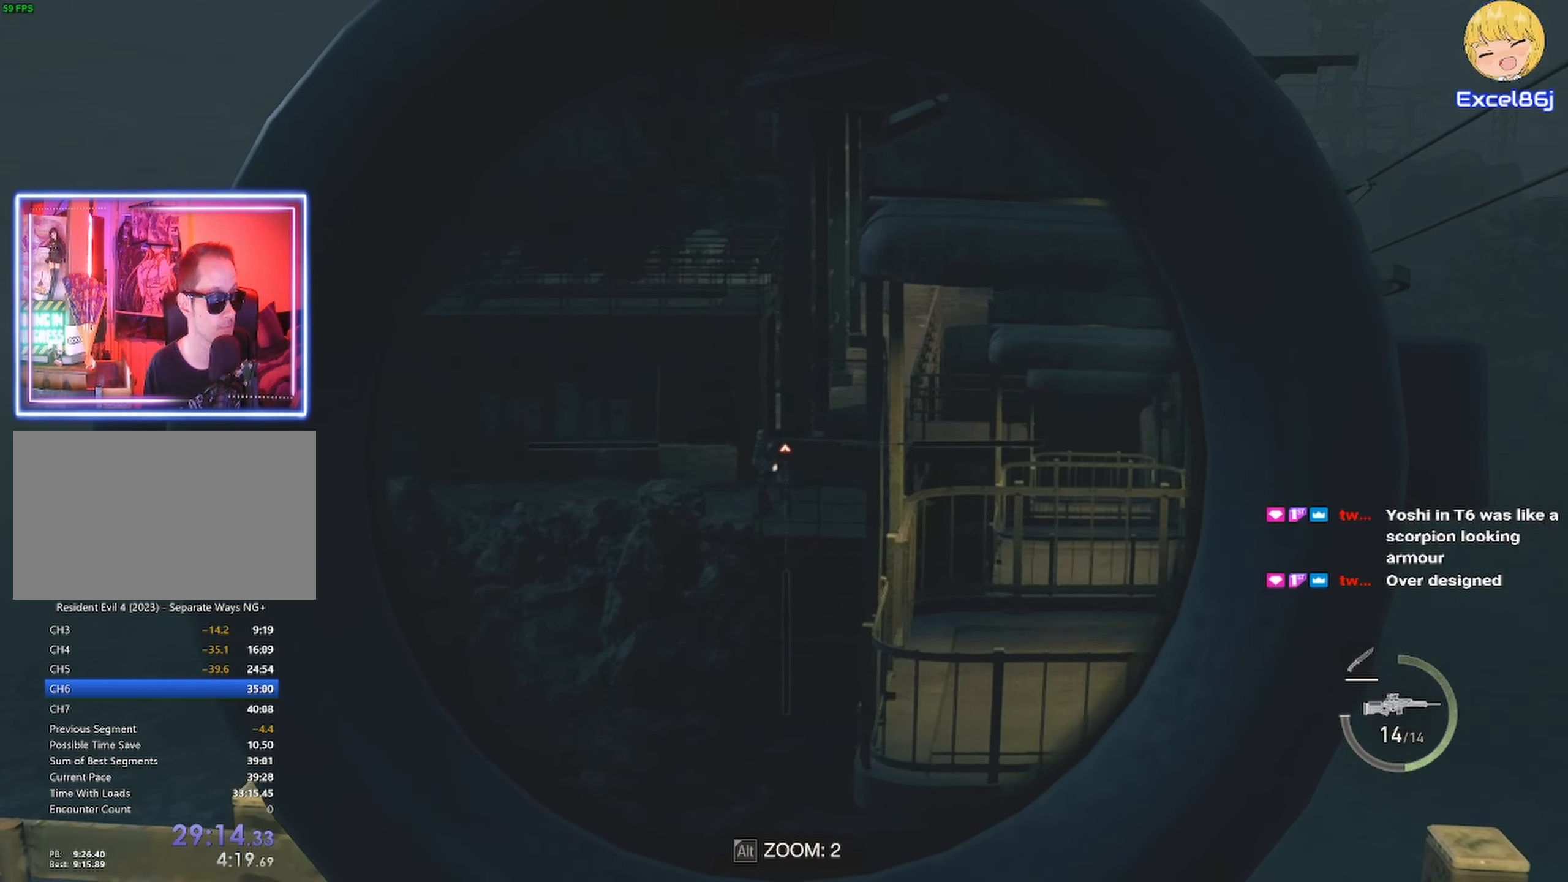
{"keys": [], "mouse": ["right"], "events": []}
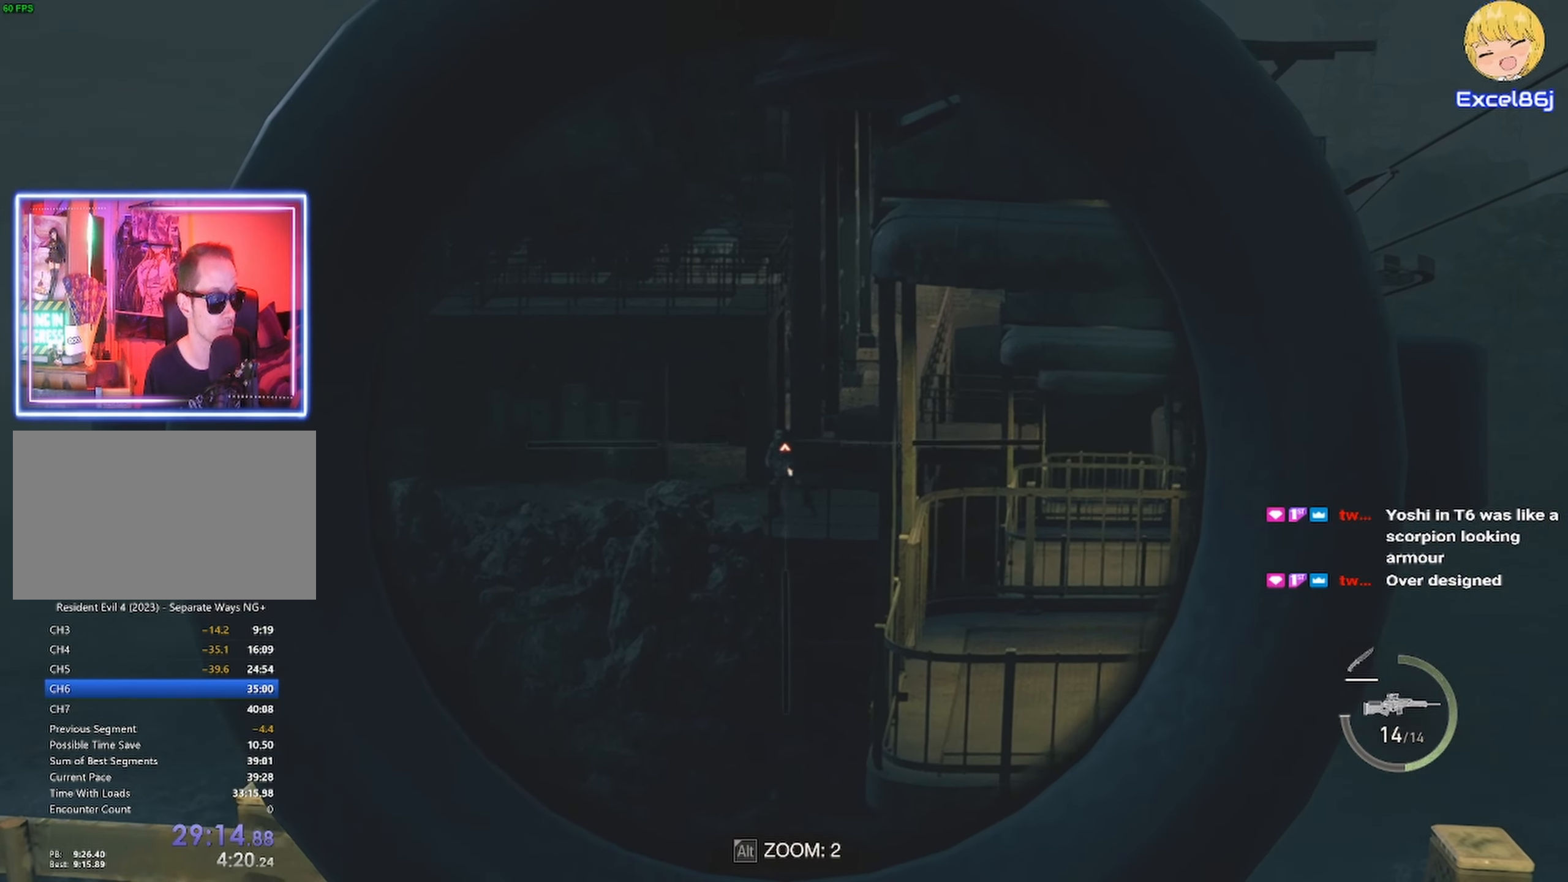
{"keys": [], "mouse": ["right"], "events": [[216, "mouse_left", "down"], [233, "mouse_left", "up"]]}
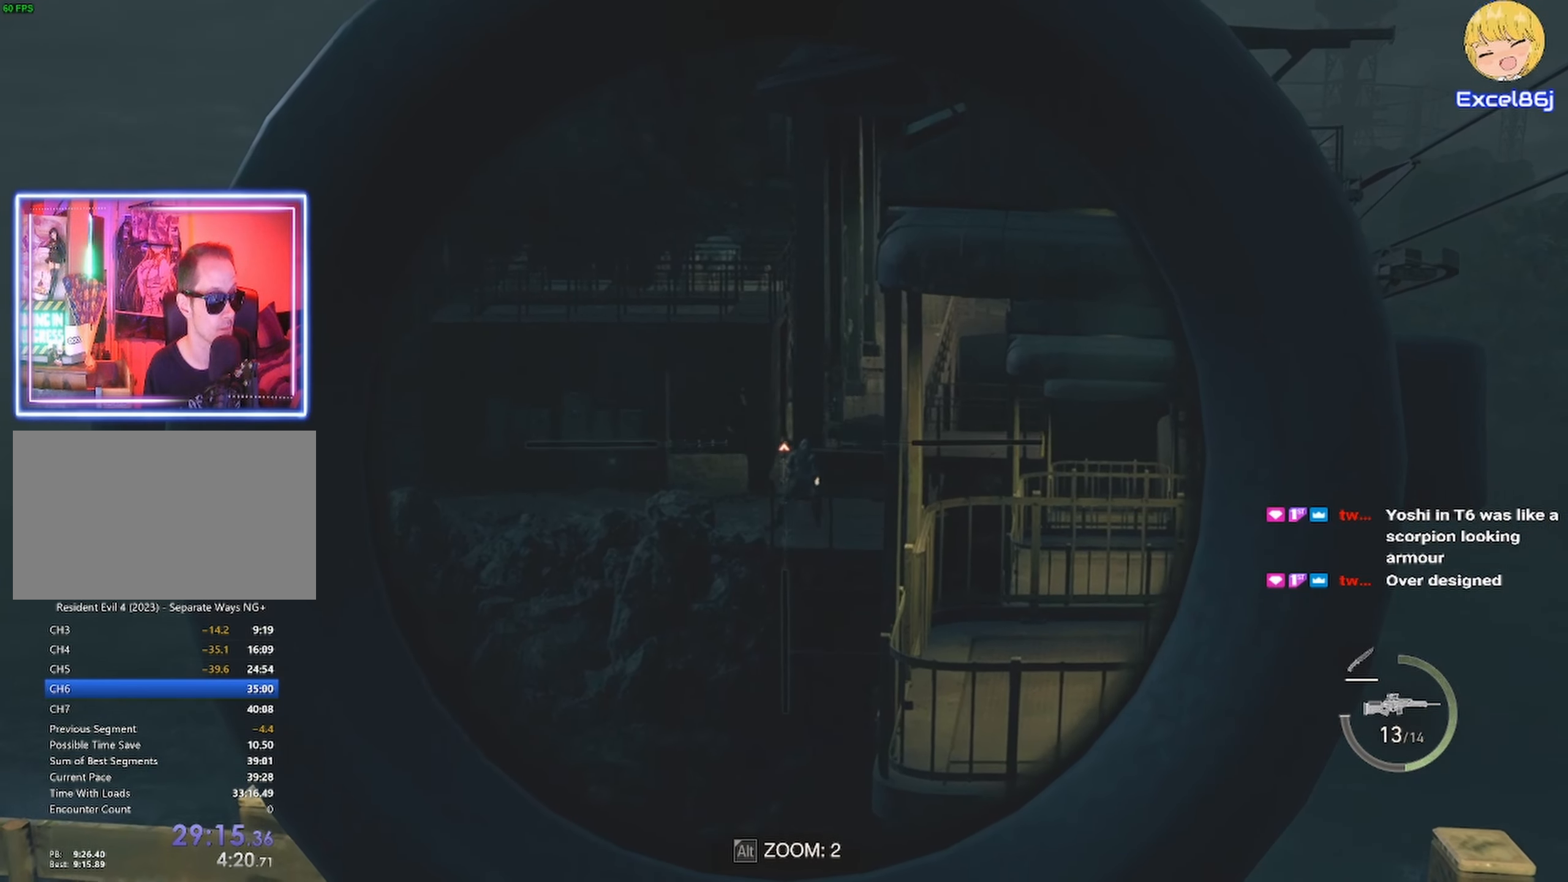
{"keys": [], "mouse": ["right"], "events": []}
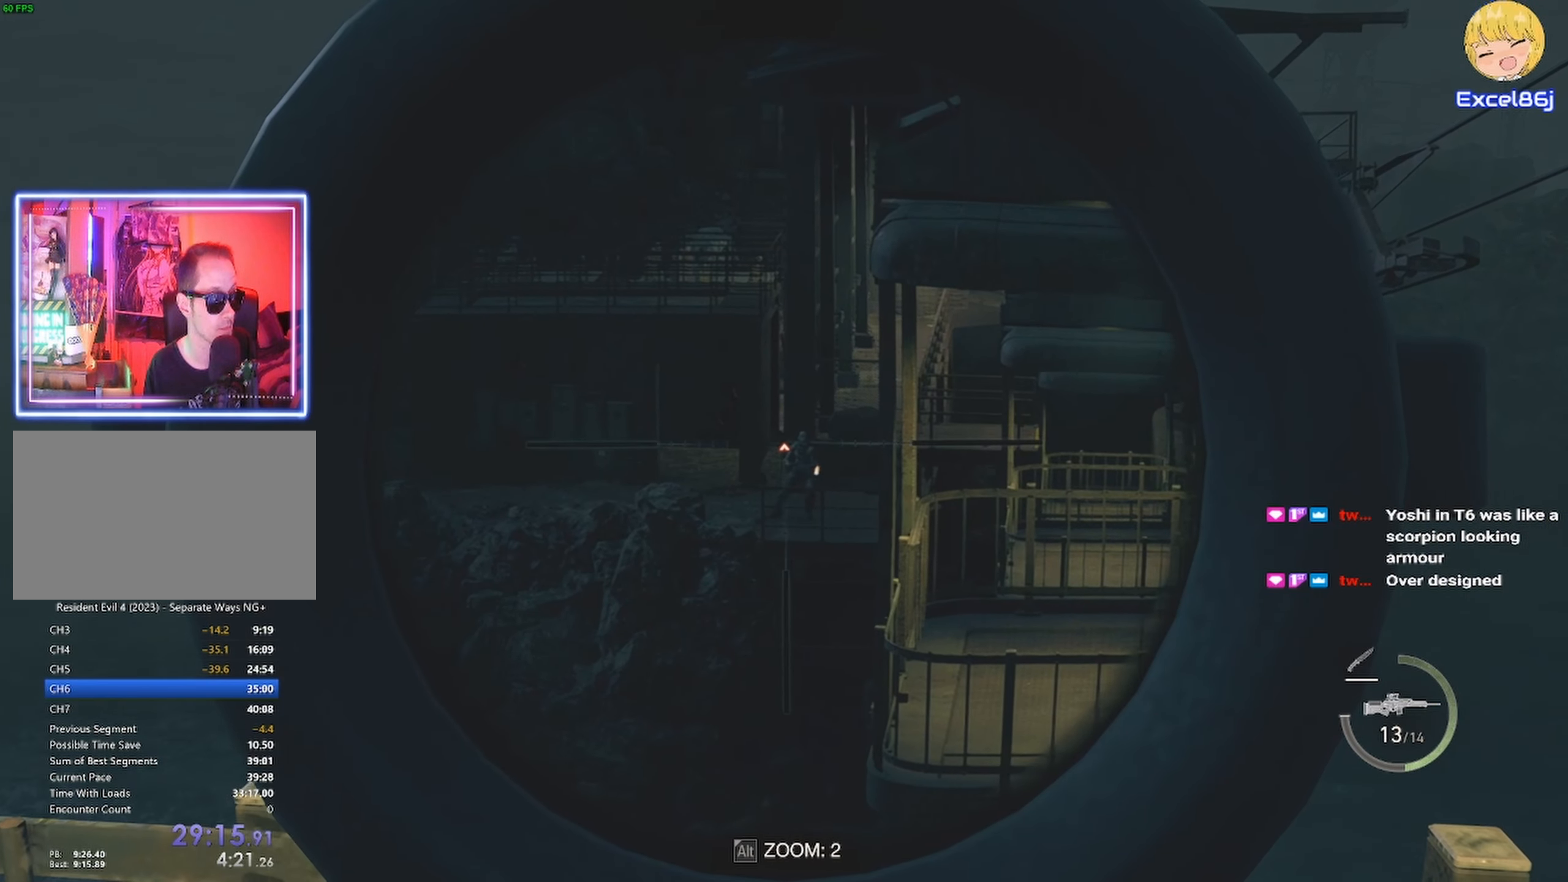
{"keys": [], "mouse": ["right"], "events": [[316, "mouse_left", "down"], [416, "mouse_left", "up"]]}
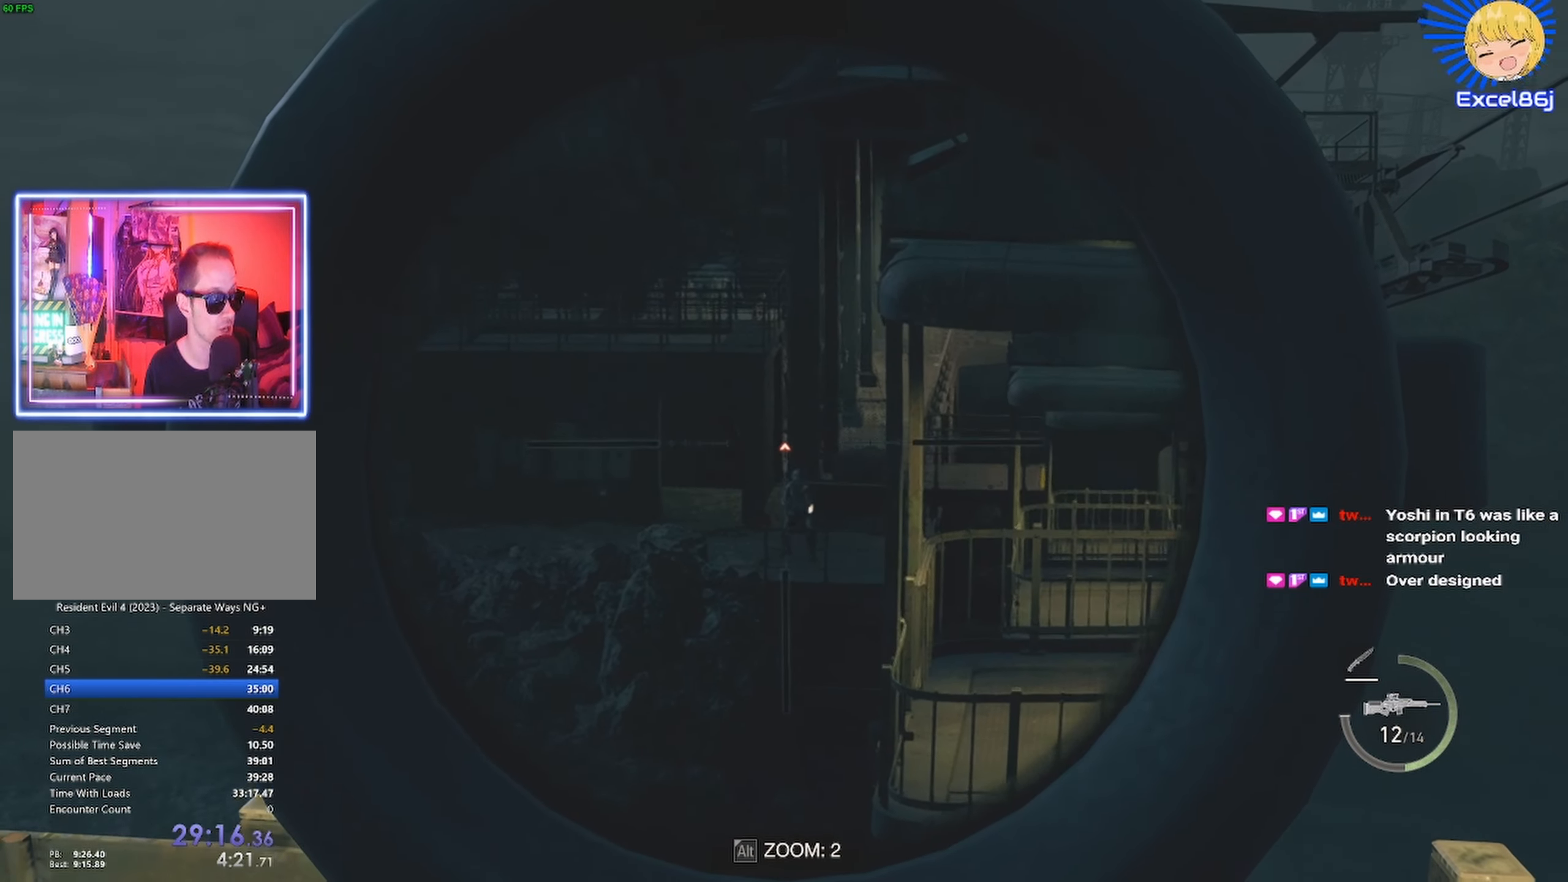
{"keys": [], "mouse": ["right"], "events": []}
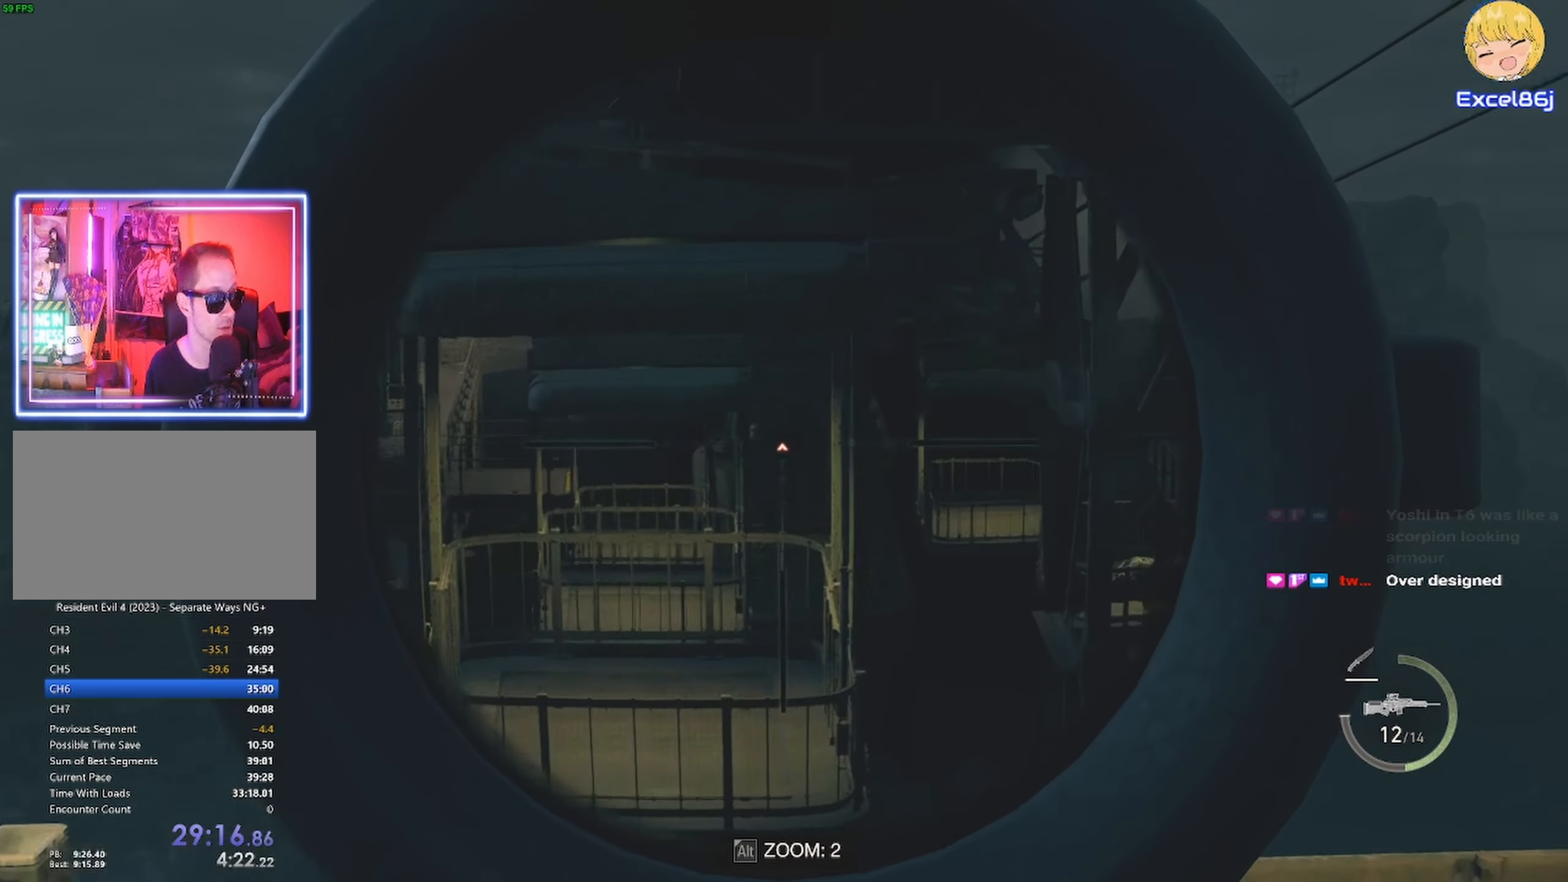
{"keys": [], "mouse": ["right"], "events": []}
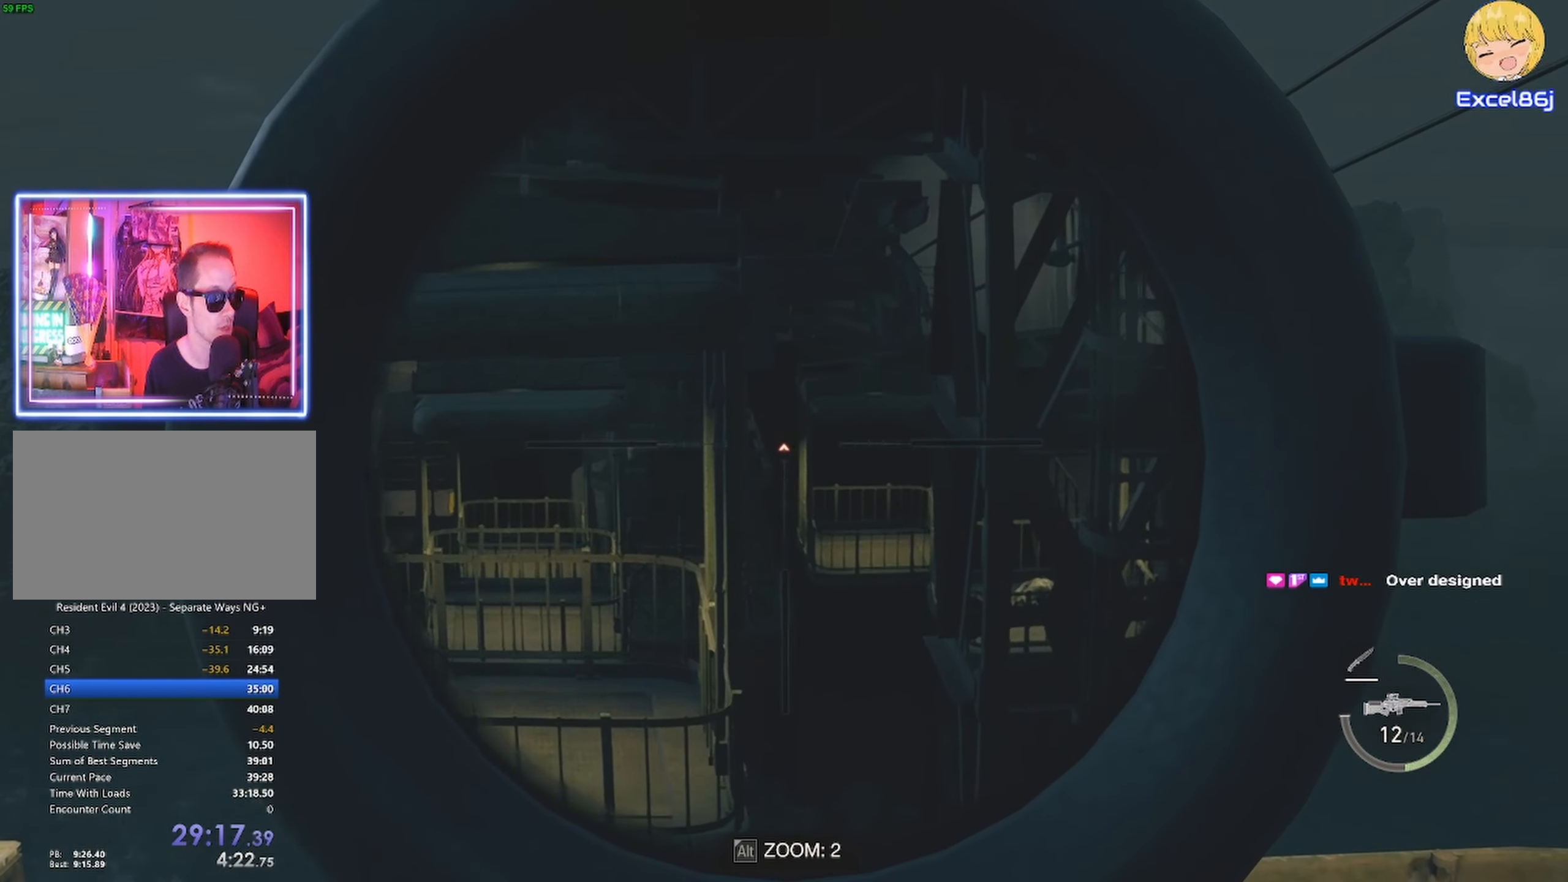
{"keys": [], "mouse": ["right"], "events": []}
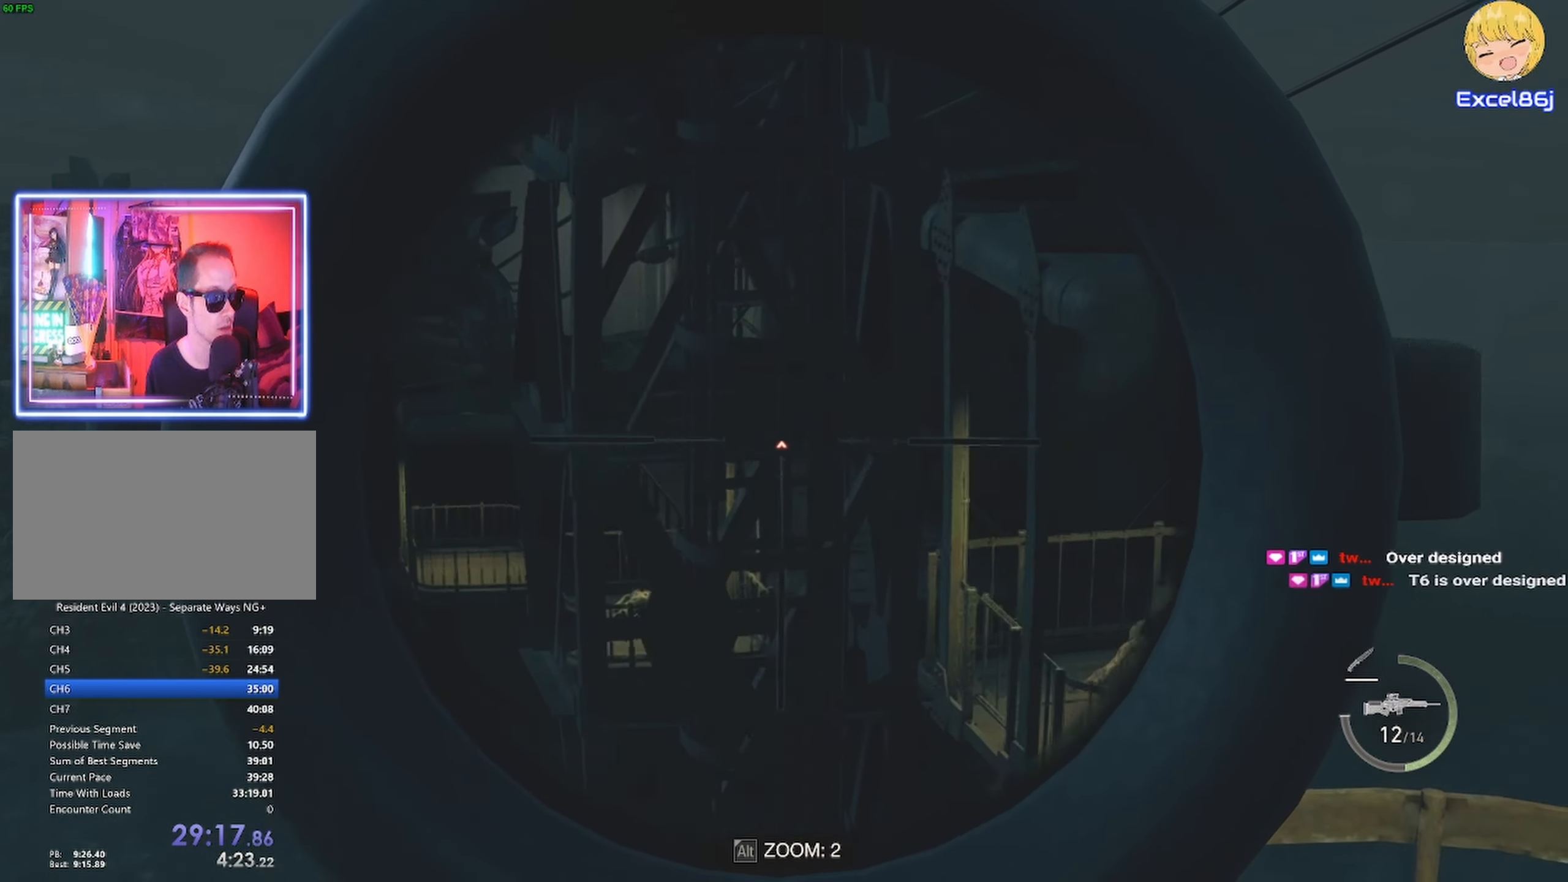
{"keys": [], "mouse": ["right"], "events": []}
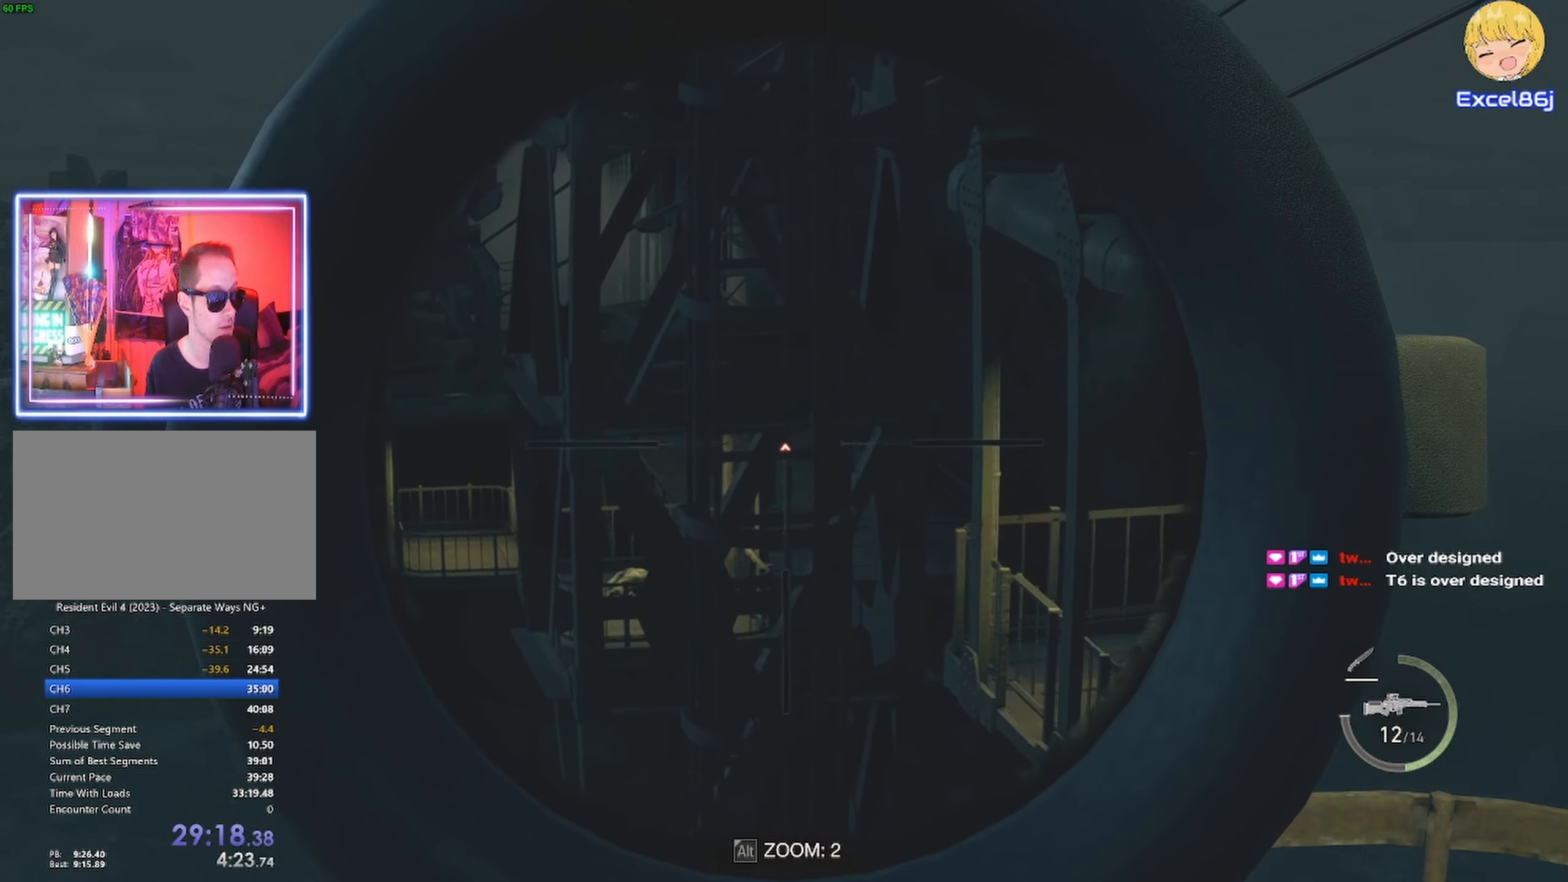
{"keys": [], "mouse": ["right"], "events": []}
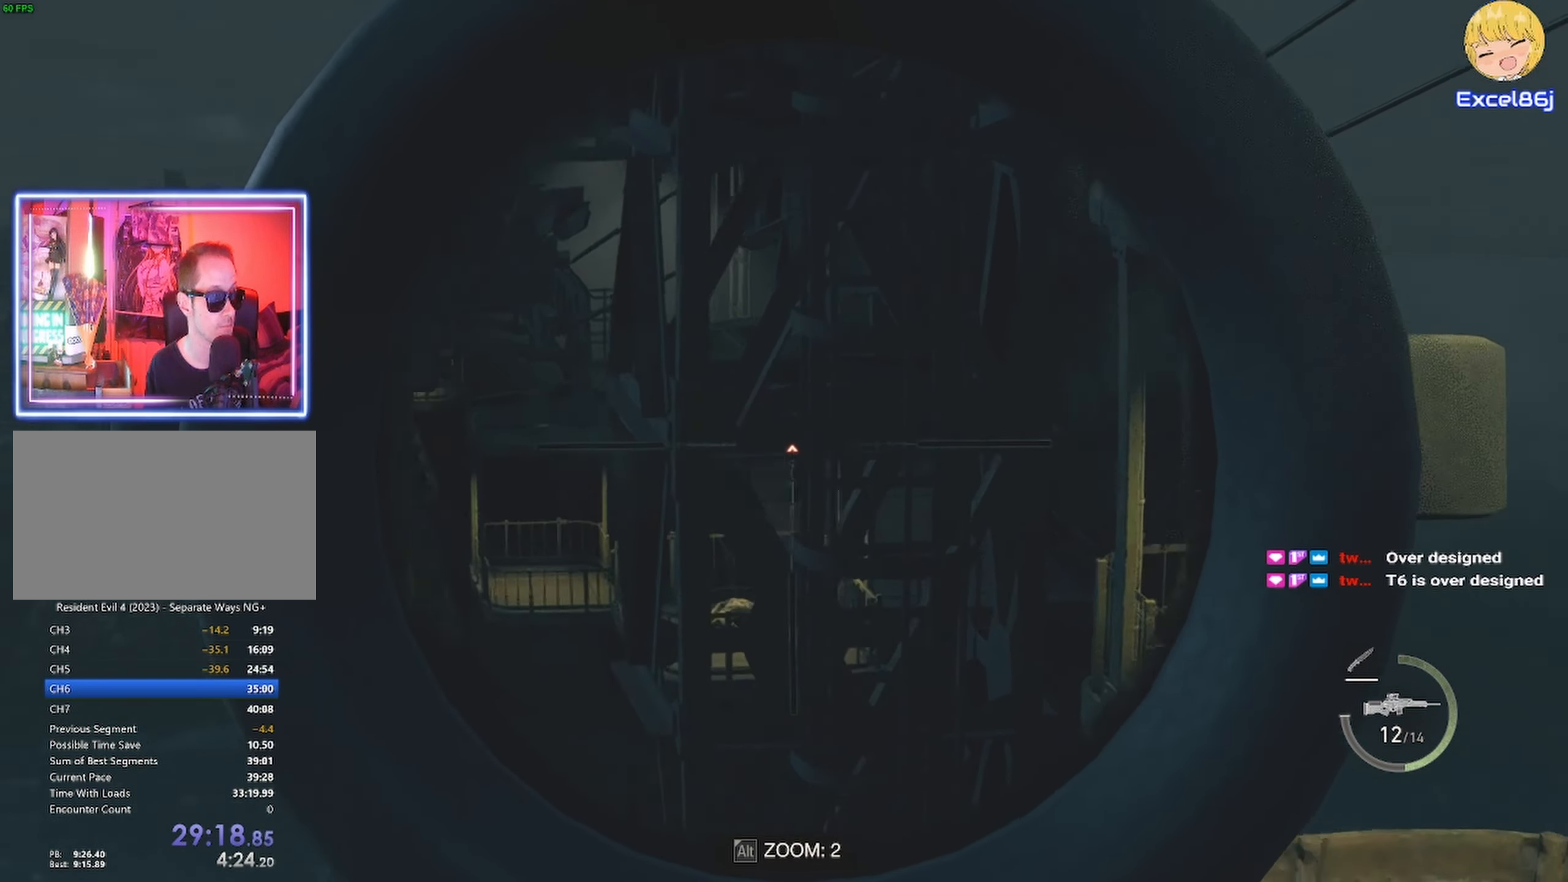
{"keys": [], "mouse": ["right"], "events": []}
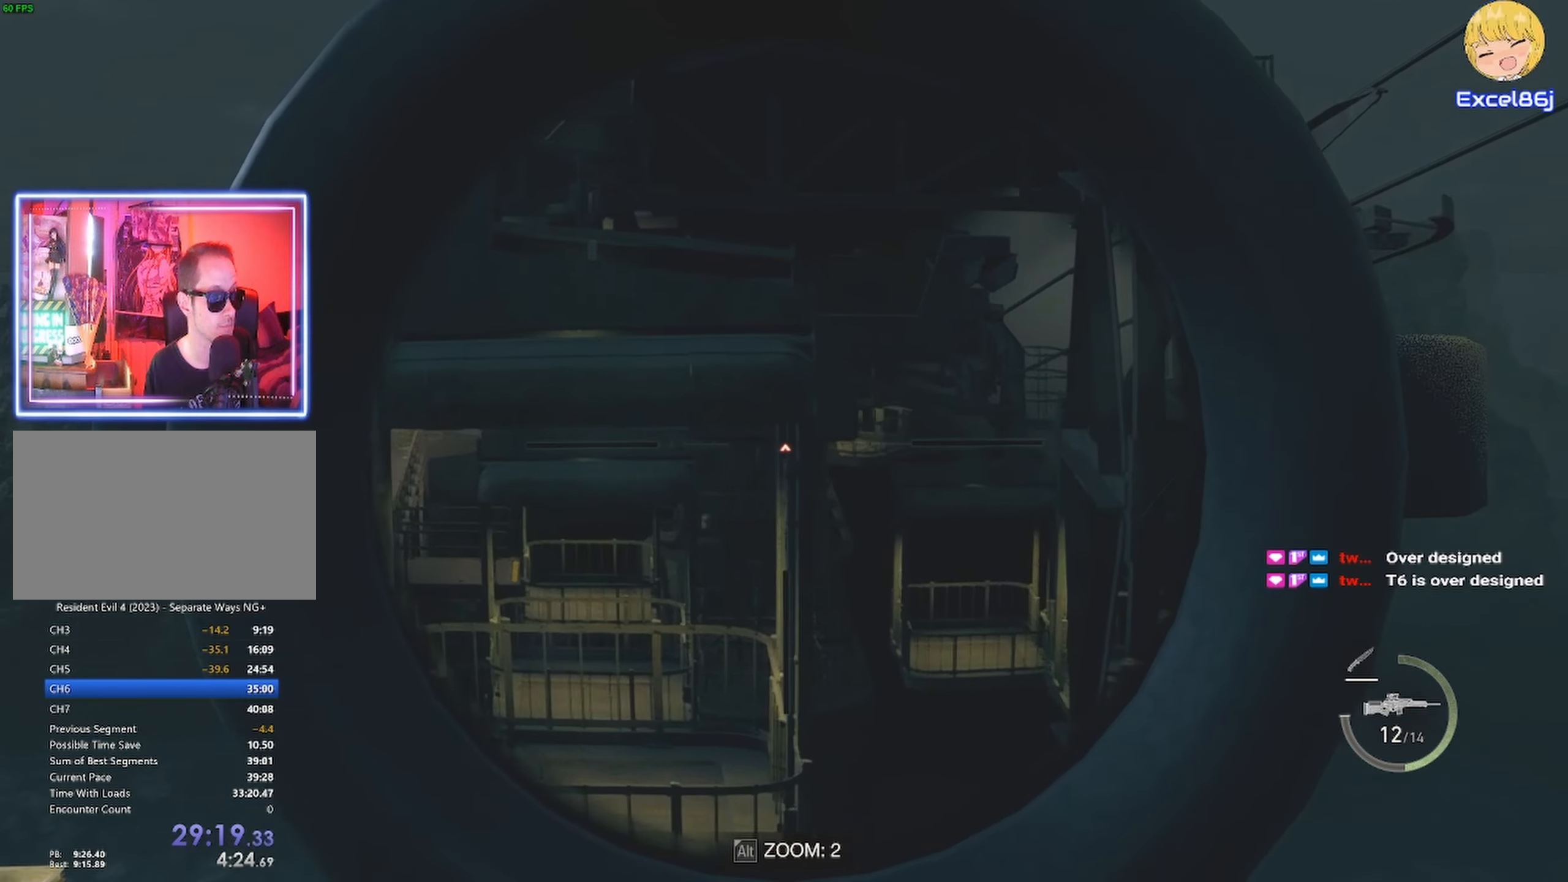
{"keys": [], "mouse": ["right"], "events": []}
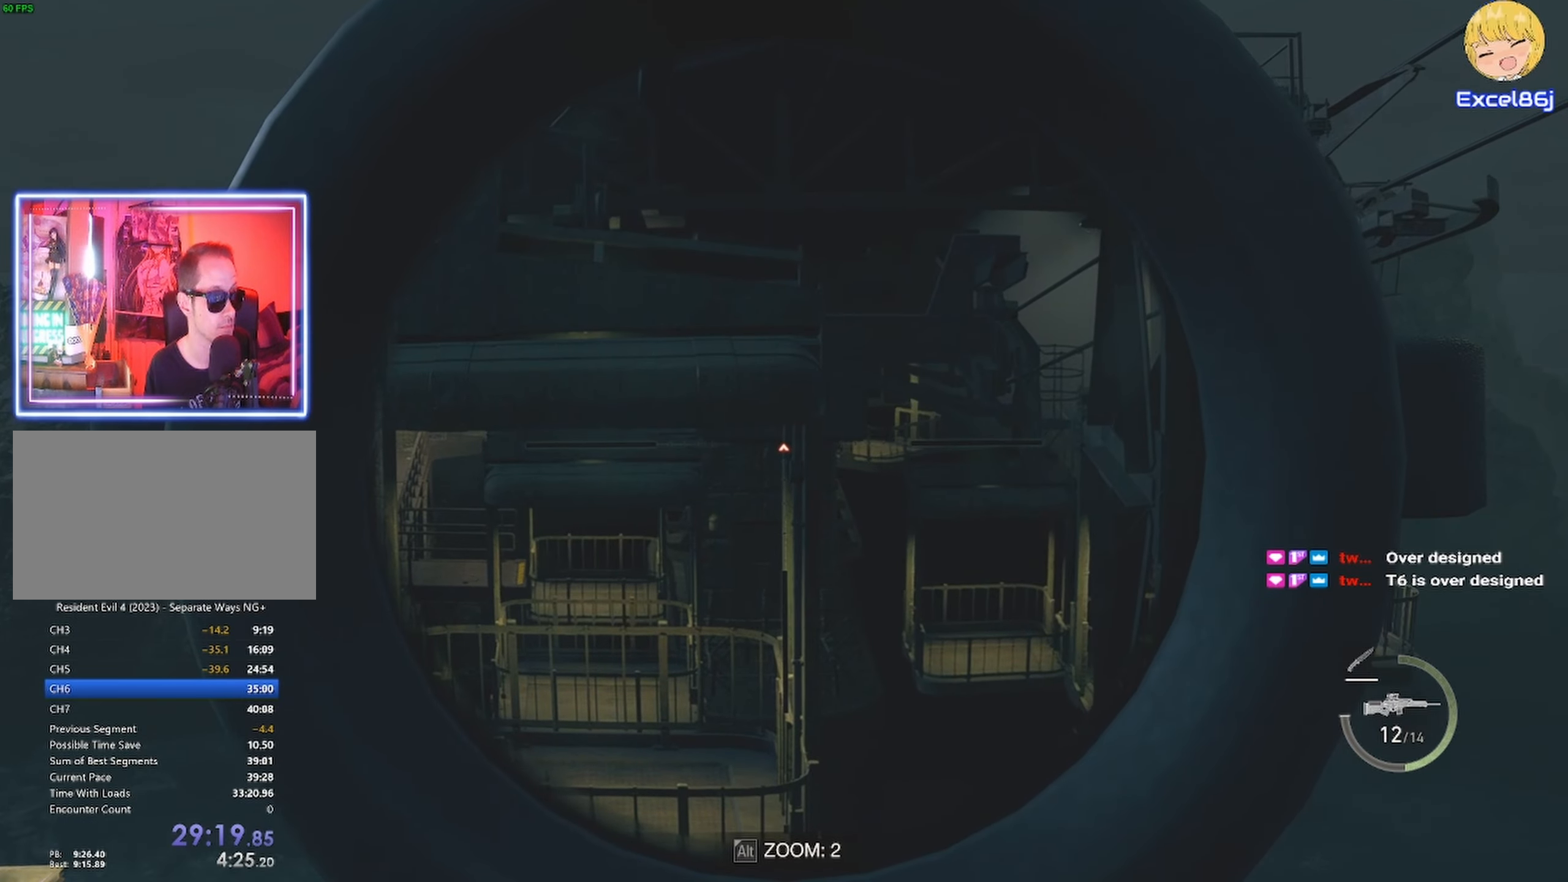
{"keys": [], "mouse": ["right"], "events": []}
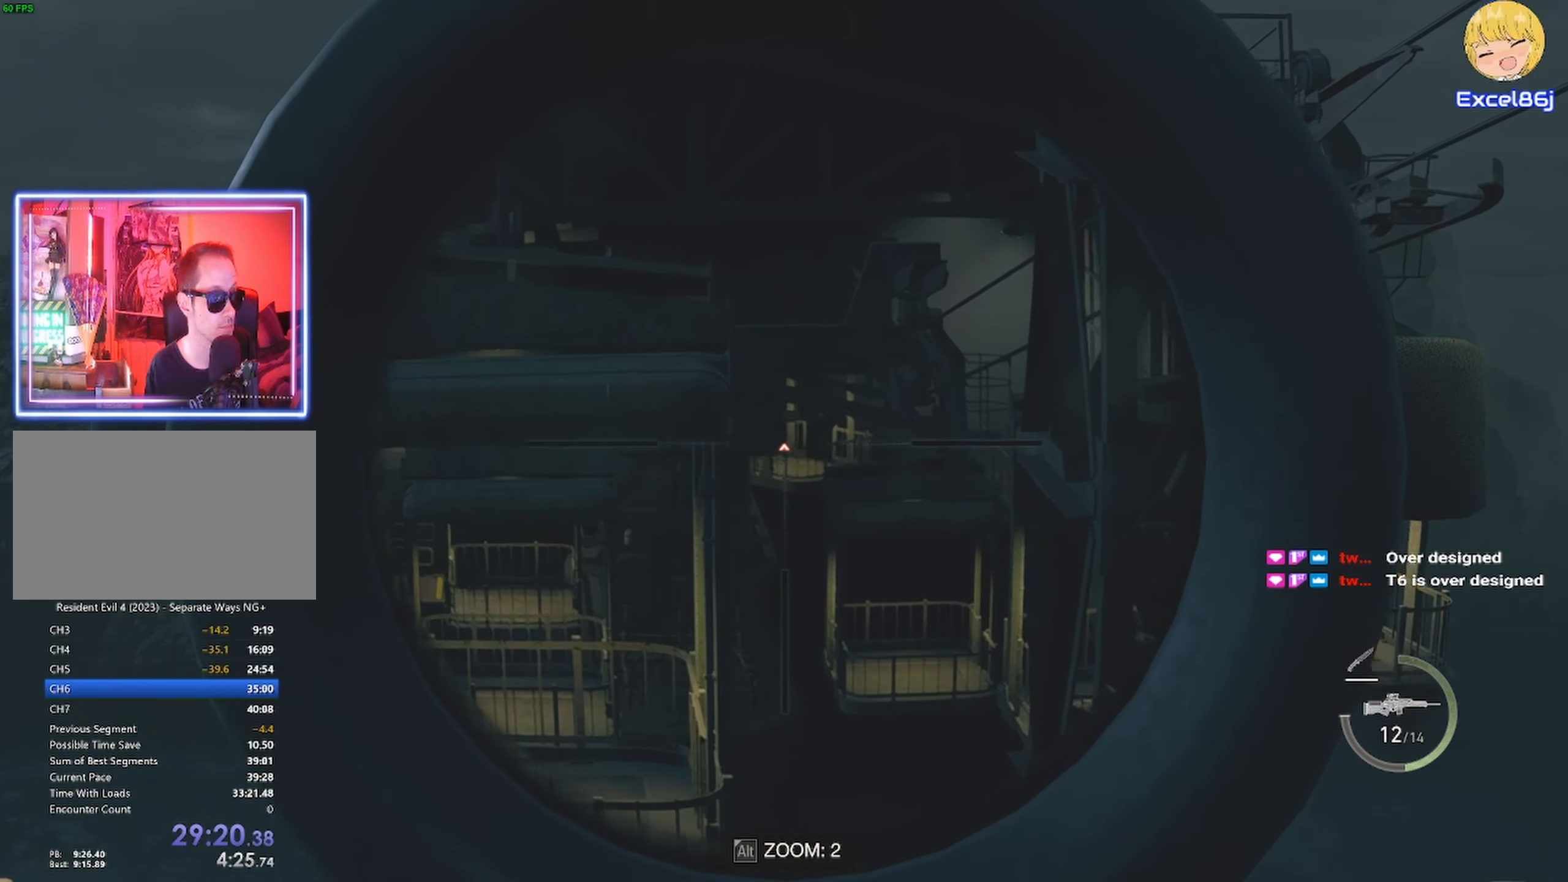
{"keys": [], "mouse": ["right"], "events": []}
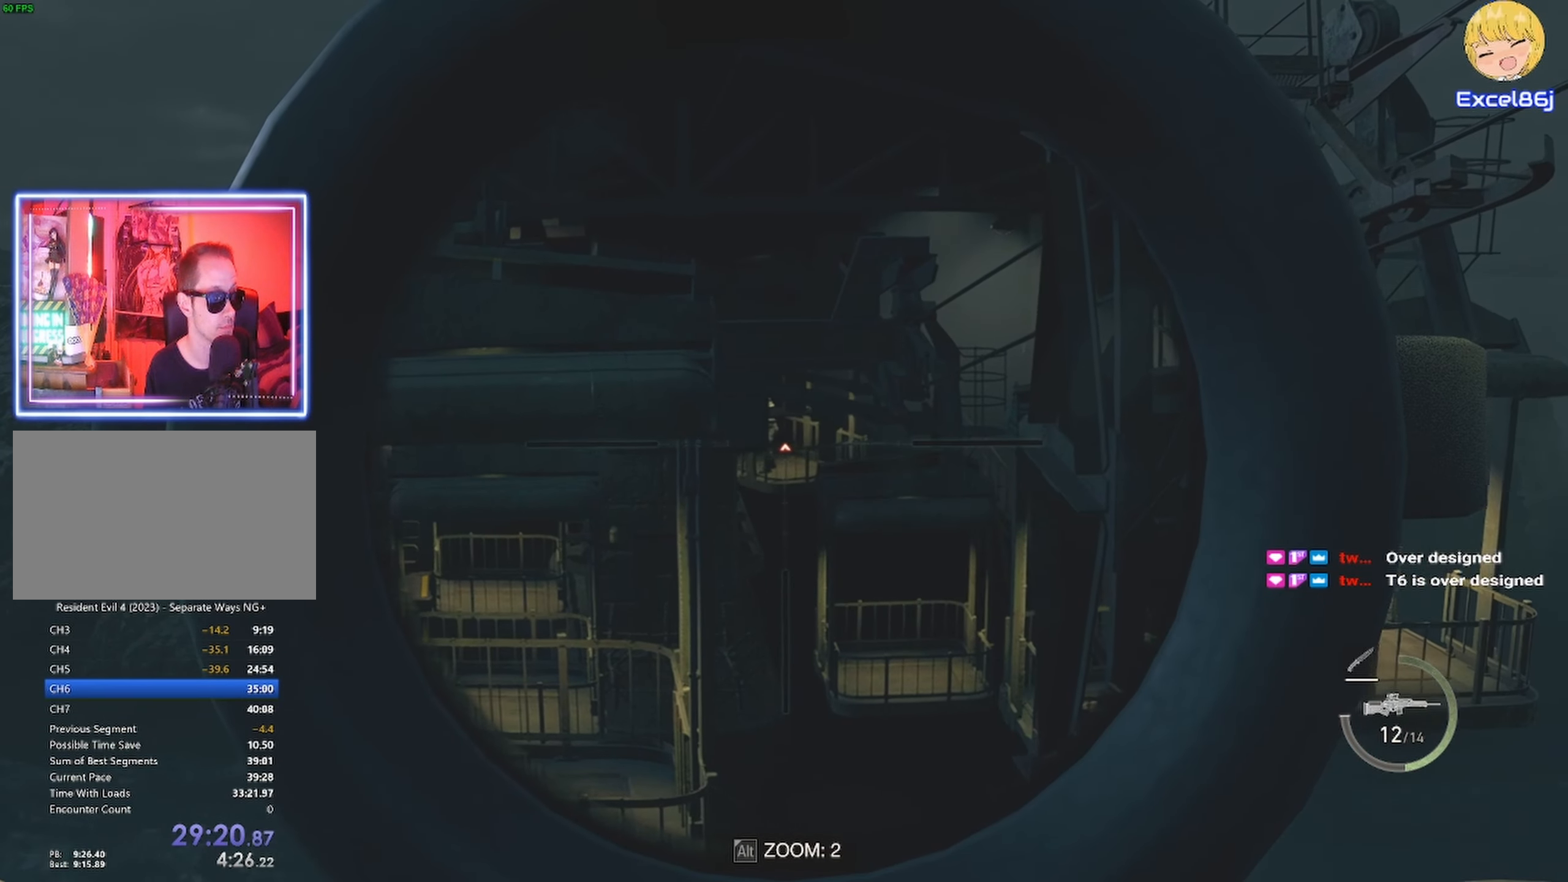
{"keys": [], "mouse": ["right"], "events": []}
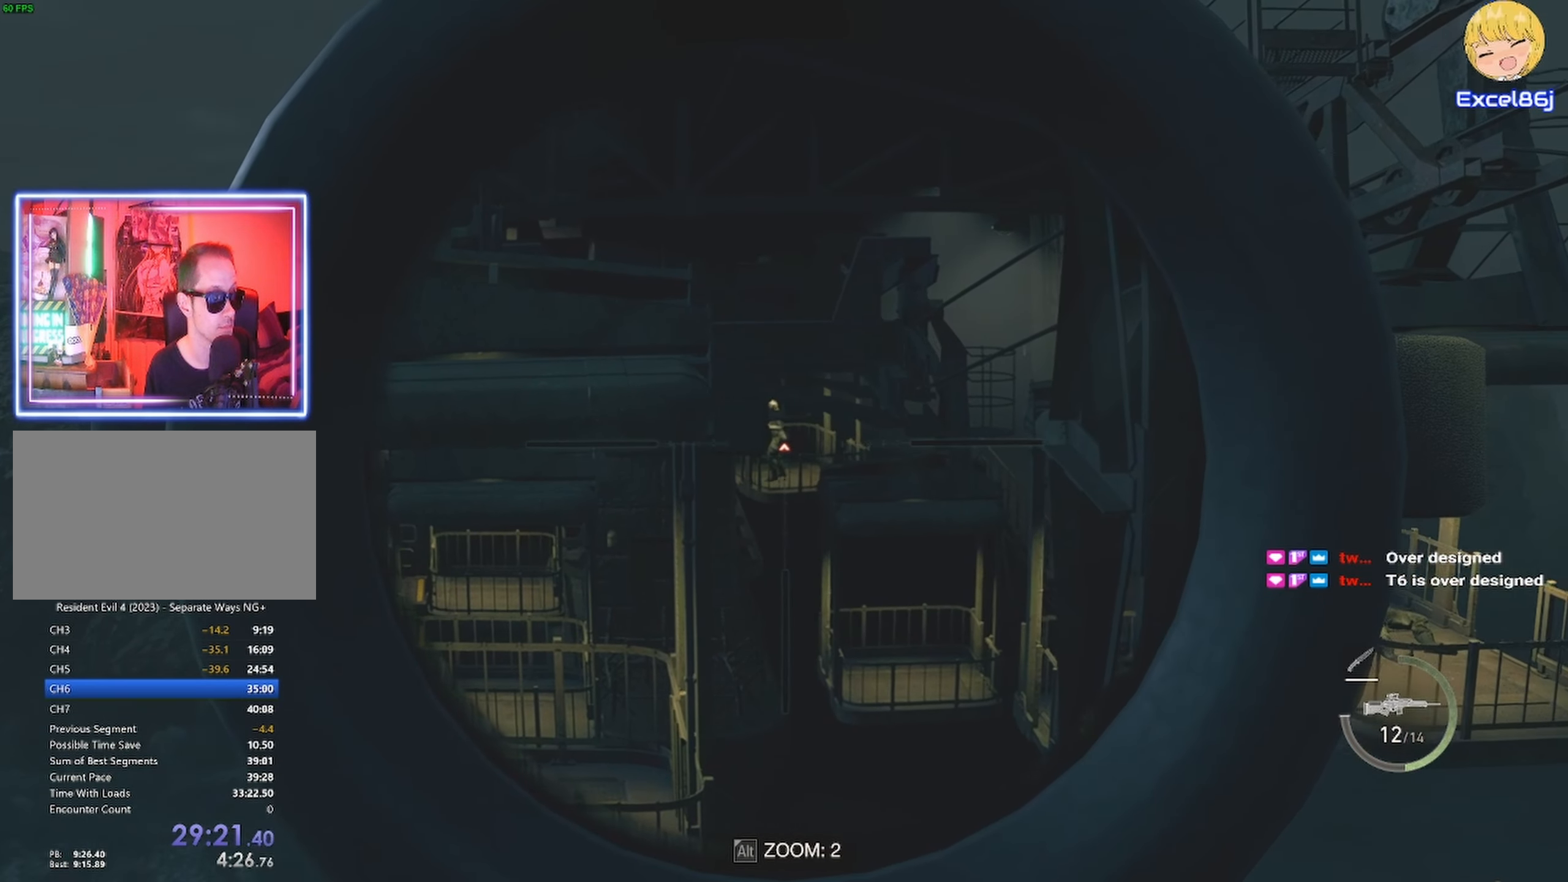
{"keys": [], "mouse": ["right"], "events": [[417, "mouse_left", "down"], [500, "mouse_left", "up"]]}
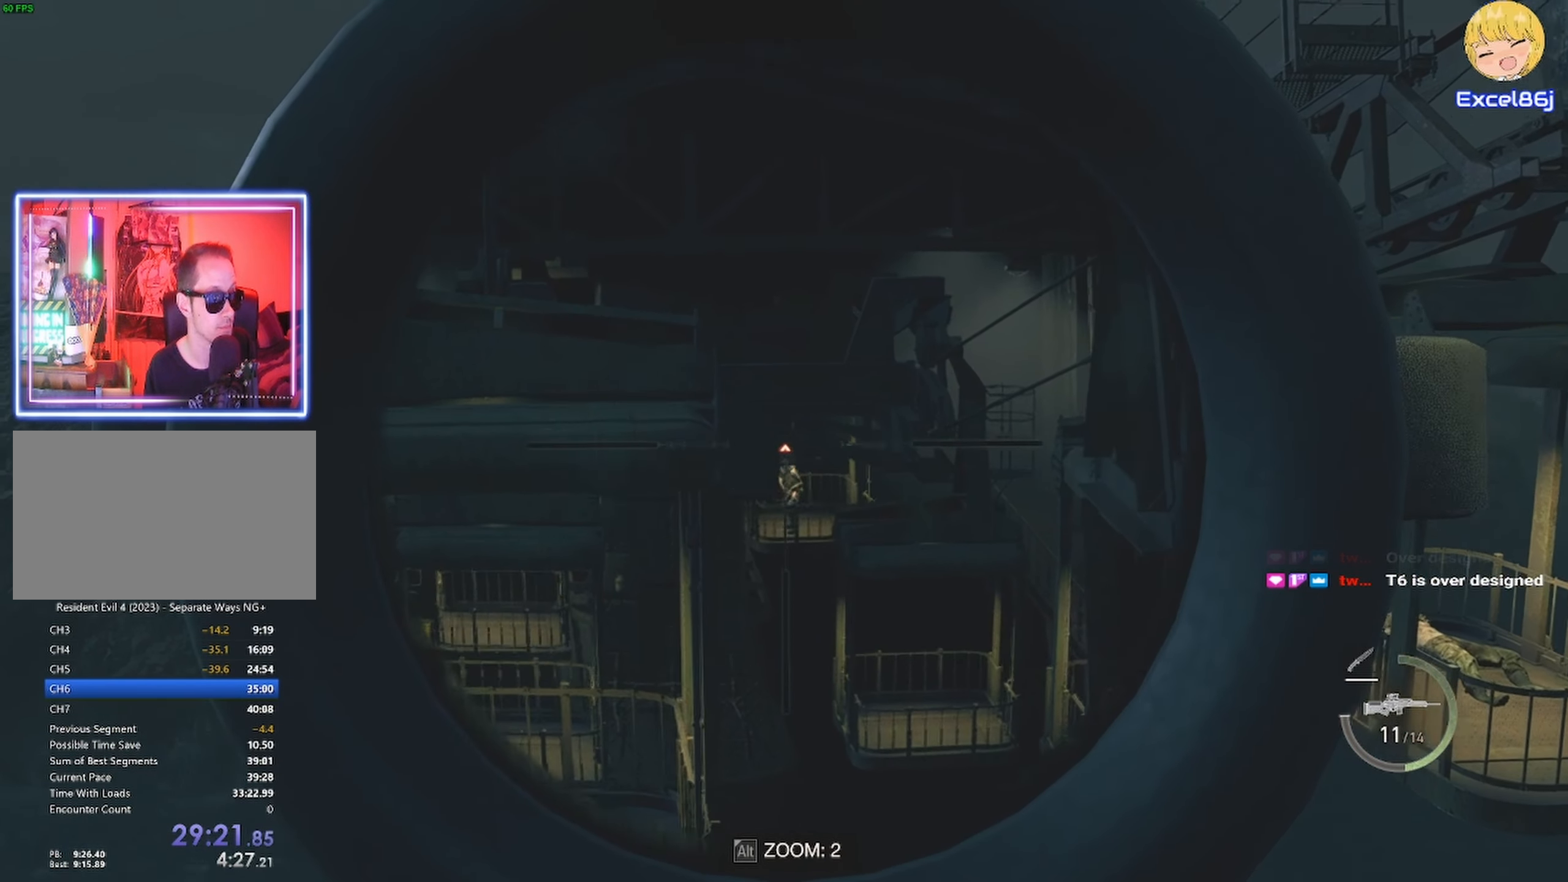
{"keys": [], "mouse": ["right"], "events": []}
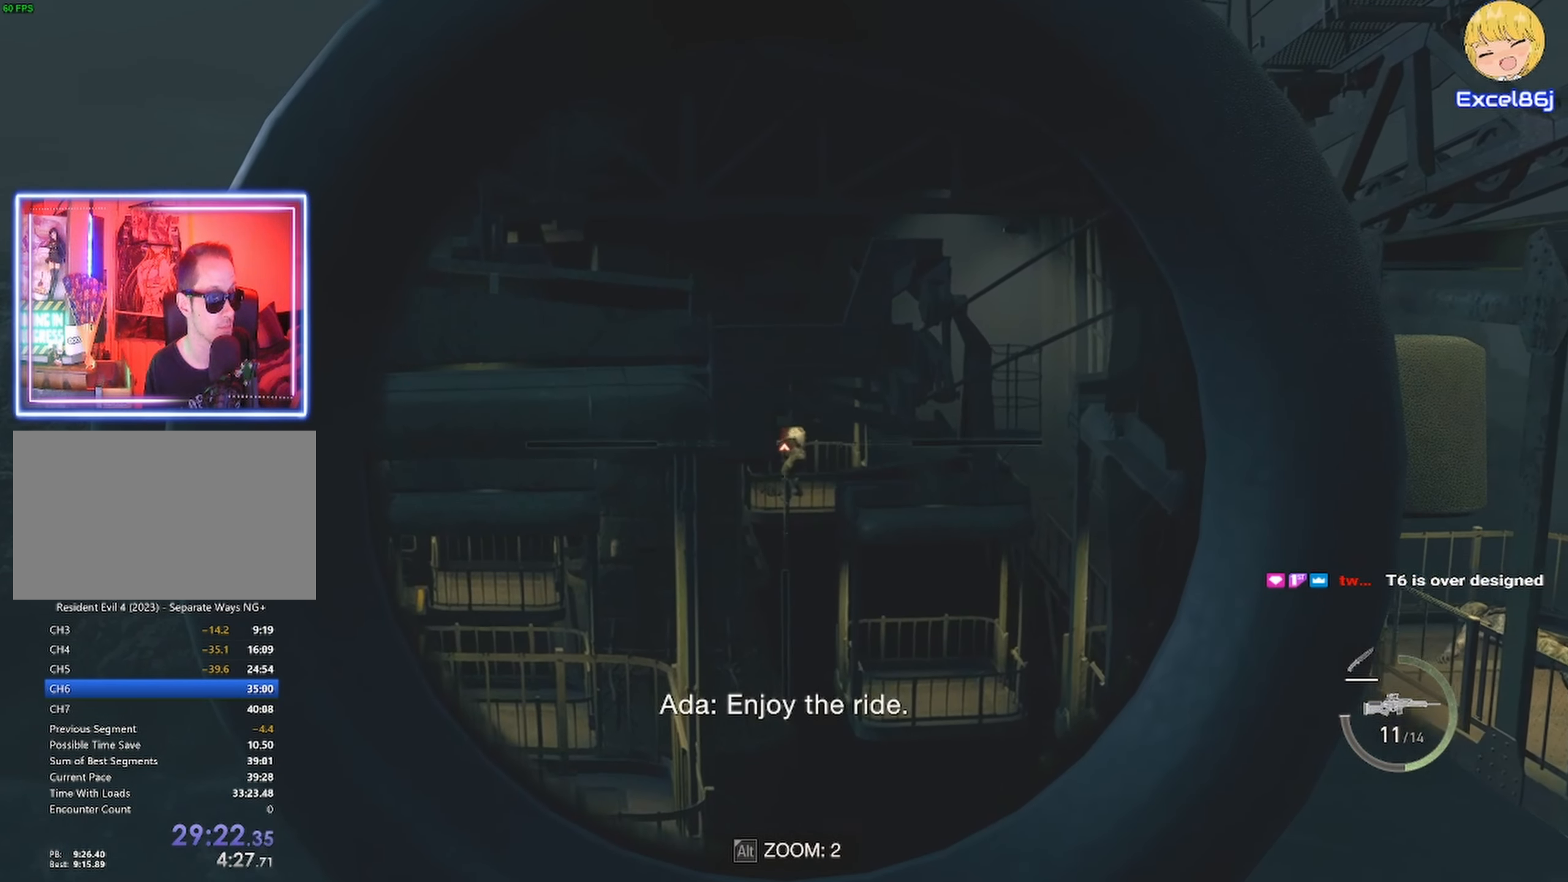
{"keys": [], "mouse": ["right"], "events": []}
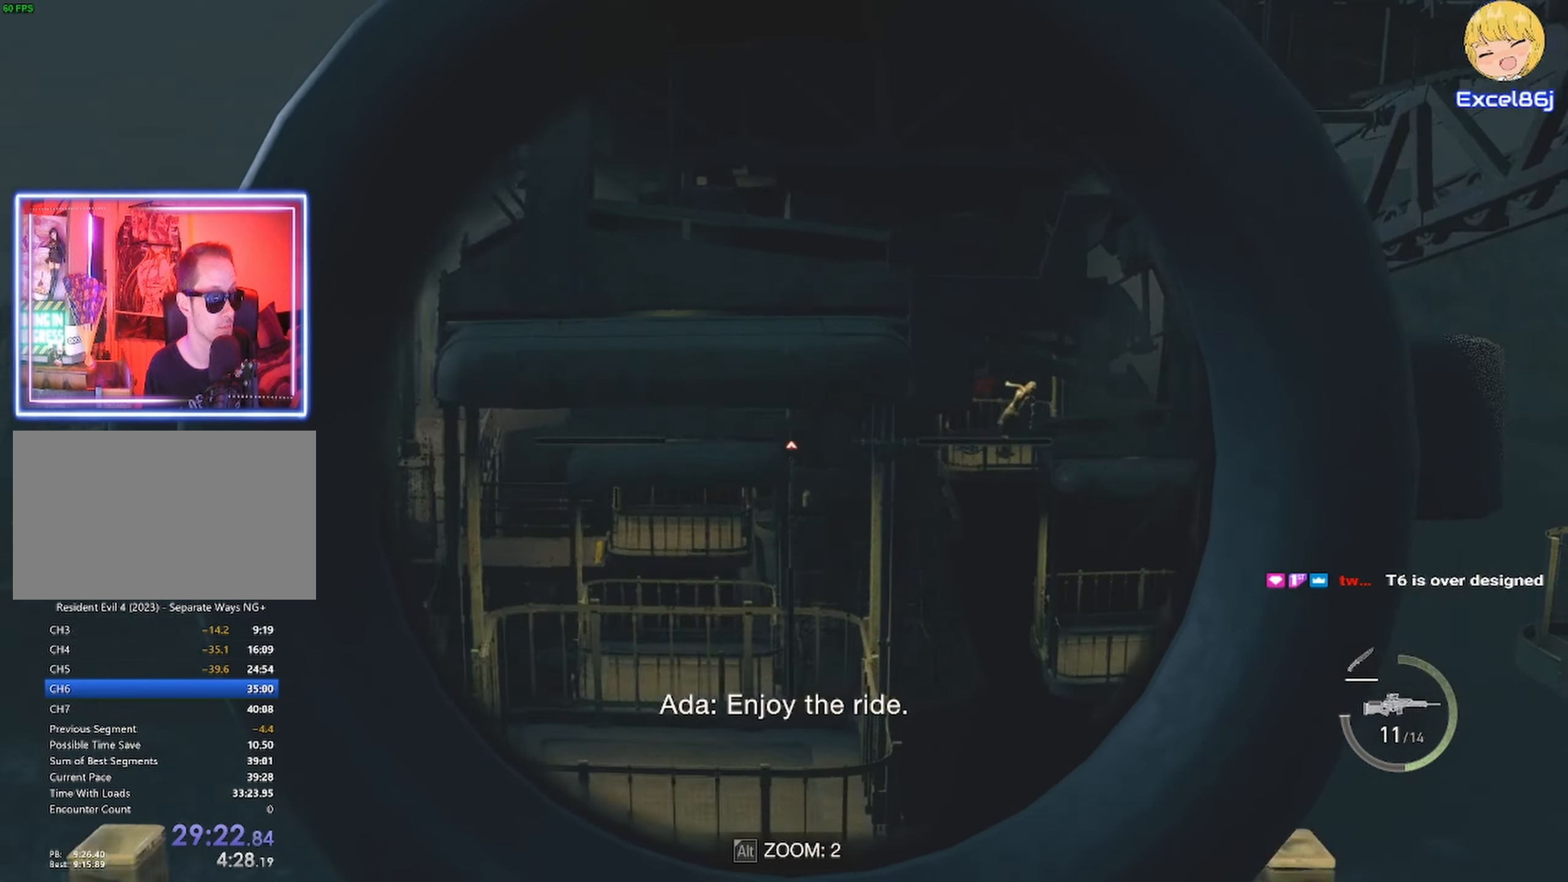
{"keys": [], "mouse": ["right"], "events": []}
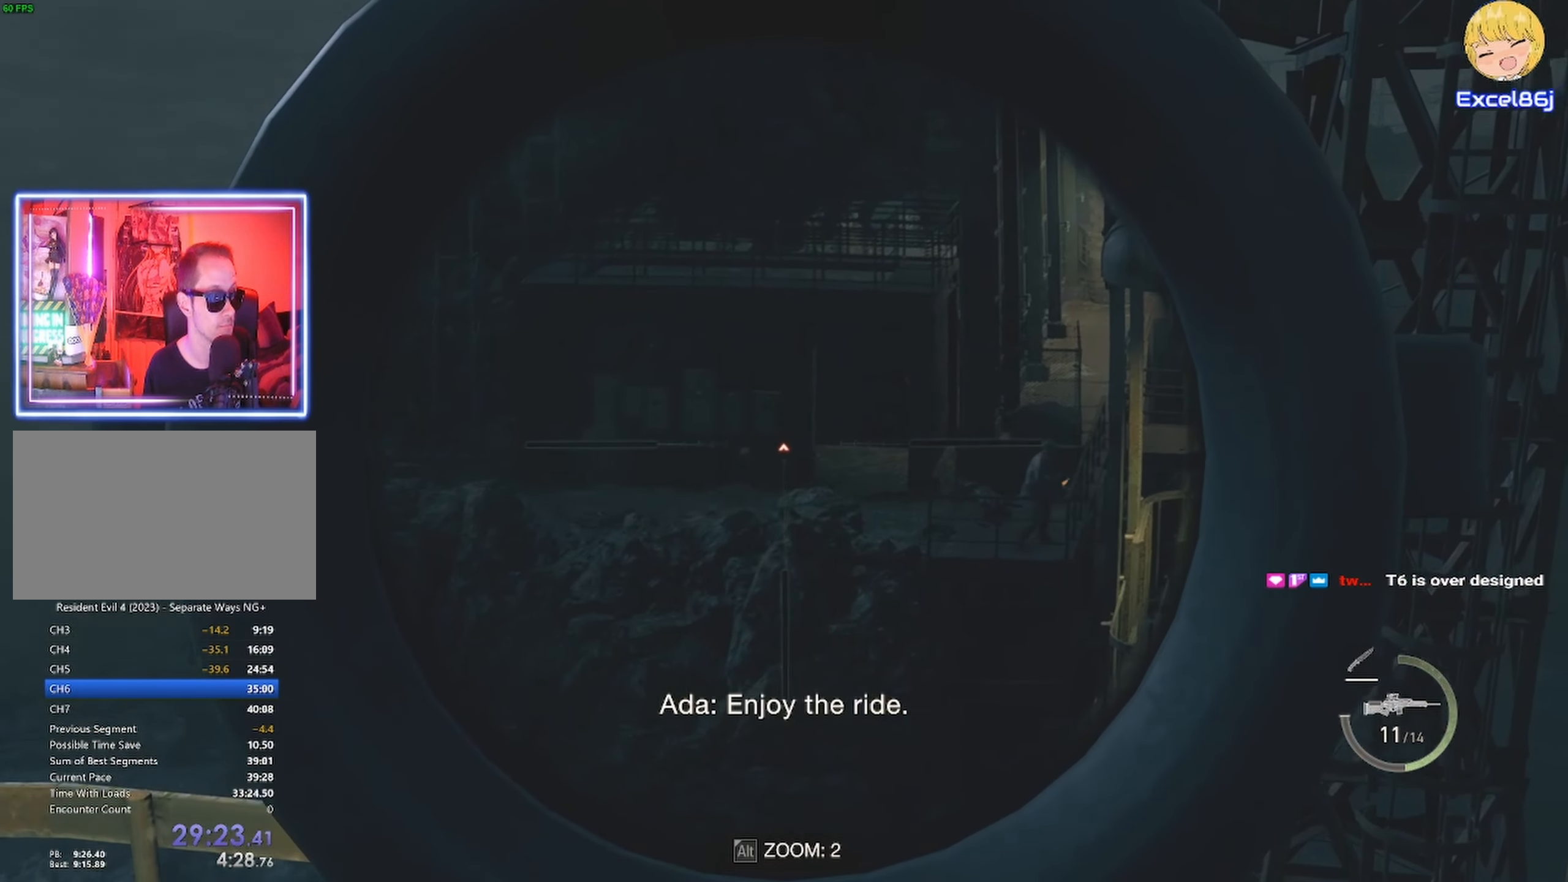
{"keys": [], "mouse": ["right"], "events": []}
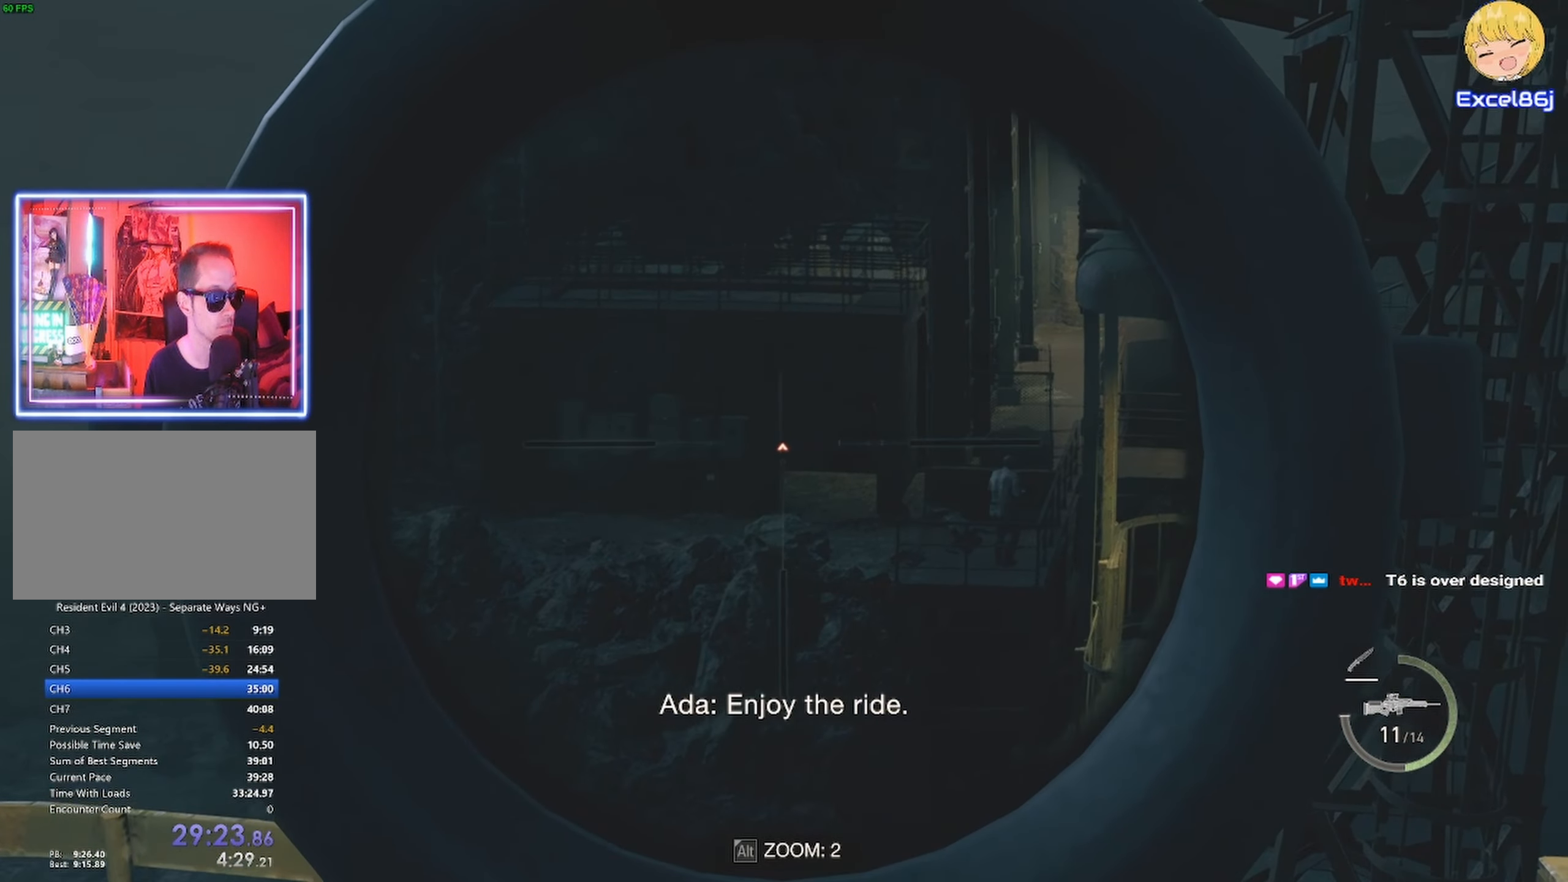
{"keys": [], "mouse": ["right"], "events": []}
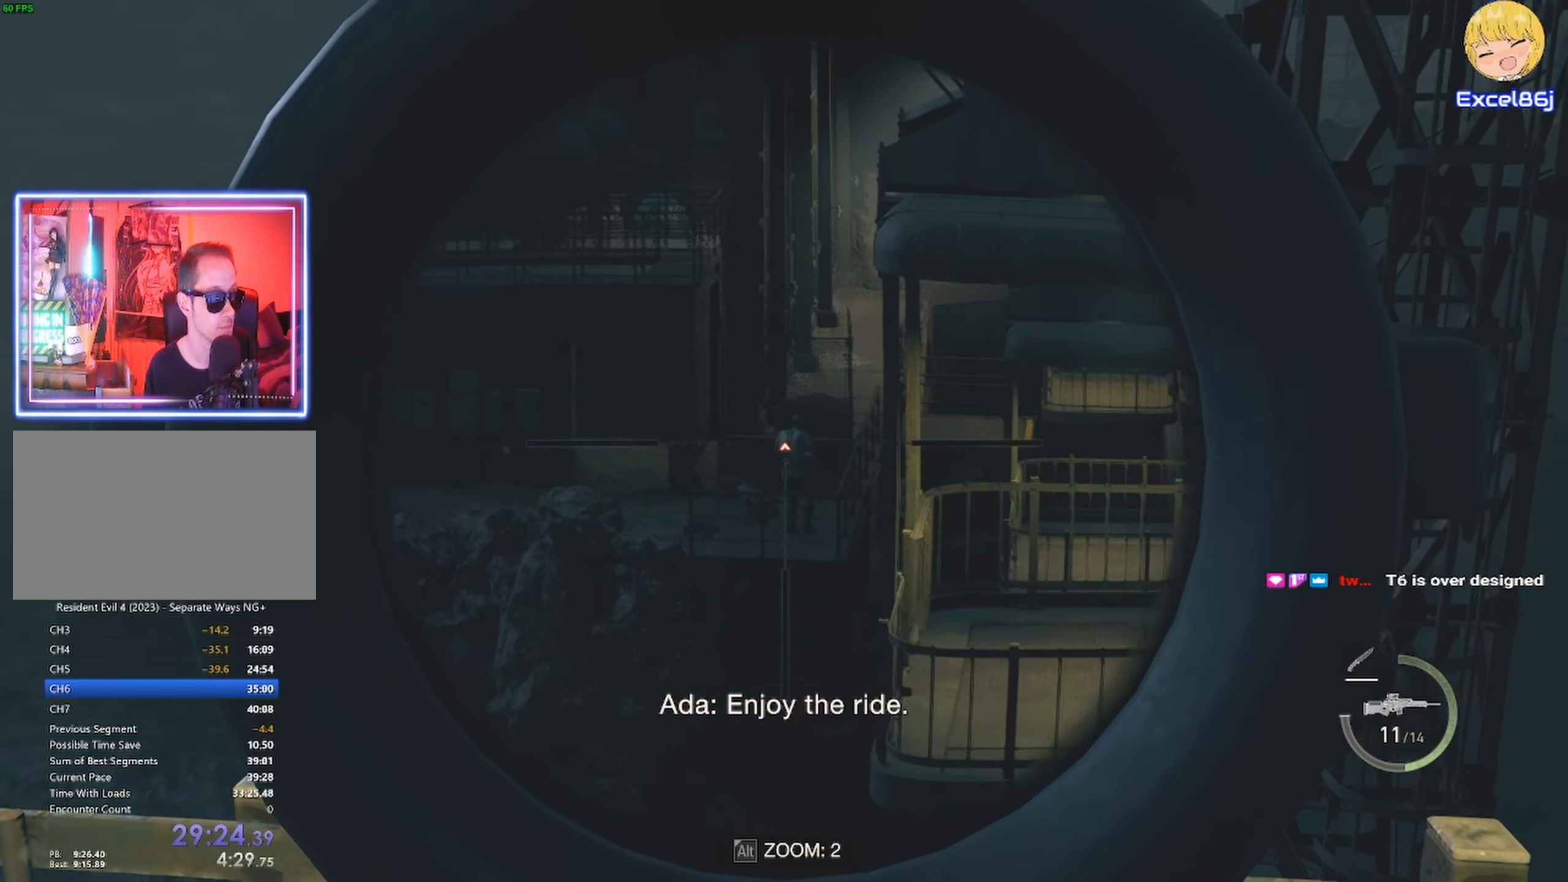
{"keys": [], "mouse": ["right"], "events": [[217, "mouse_left", "down"], [300, "mouse_left", "up"]]}
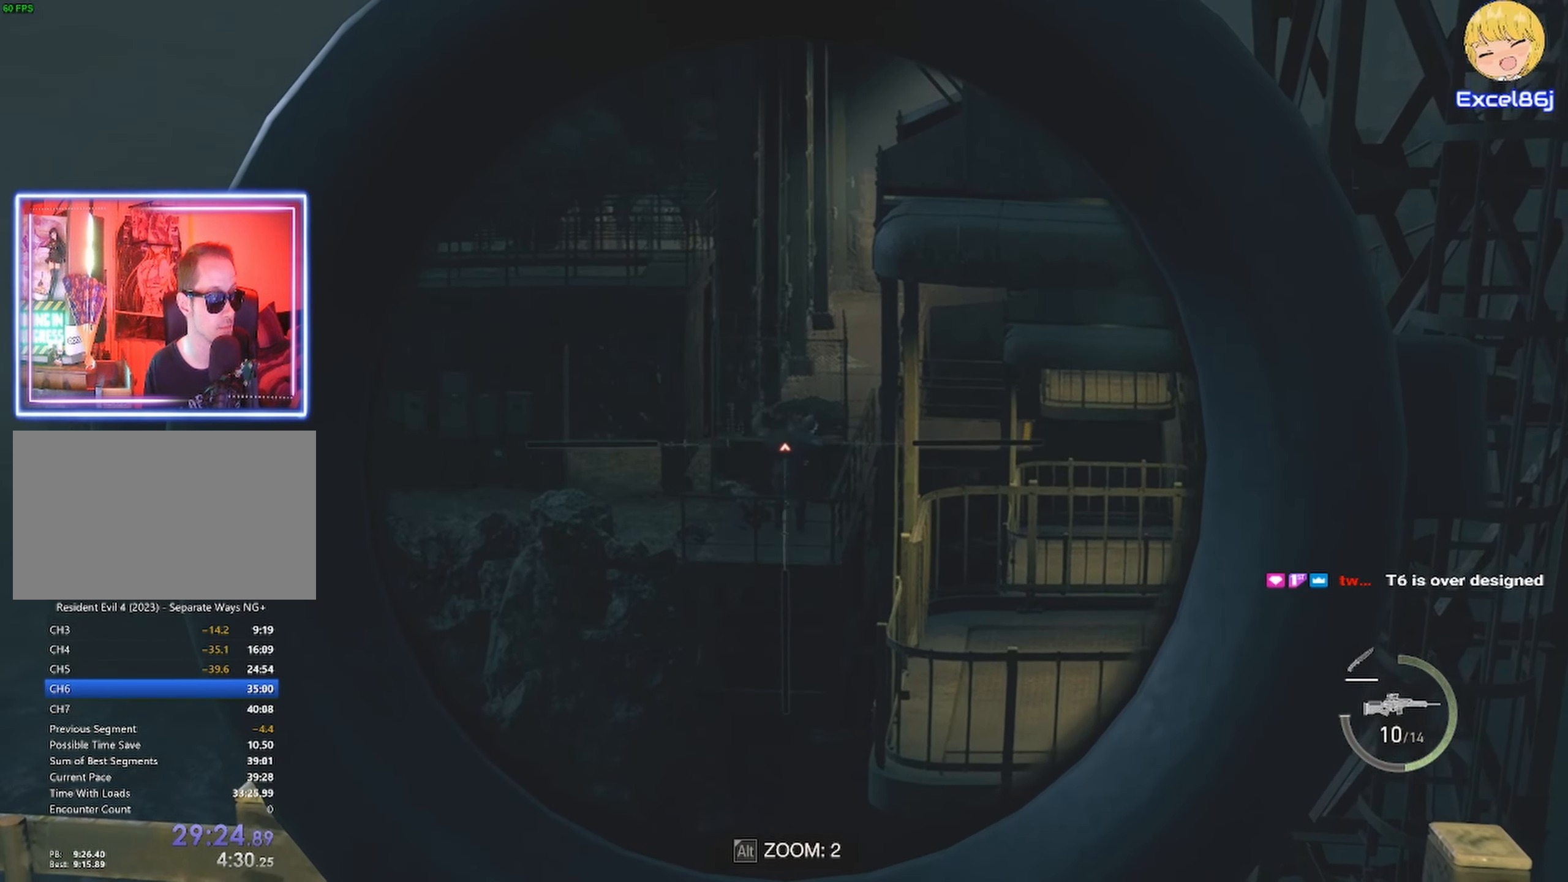
{"keys": [], "mouse": ["right"], "events": []}
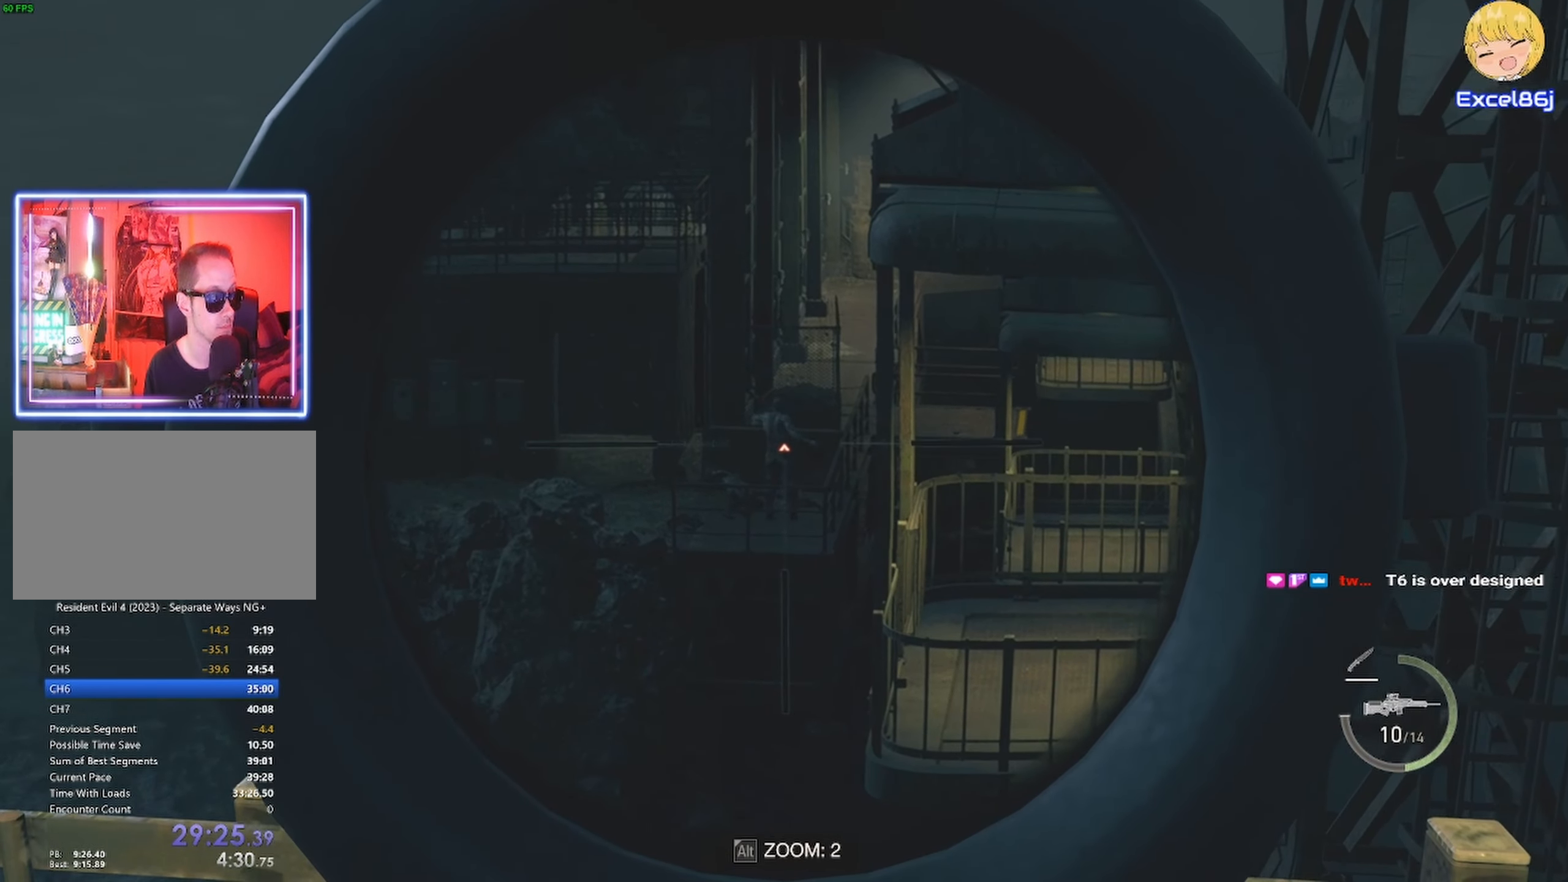
{"keys": [], "mouse": ["right"], "events": []}
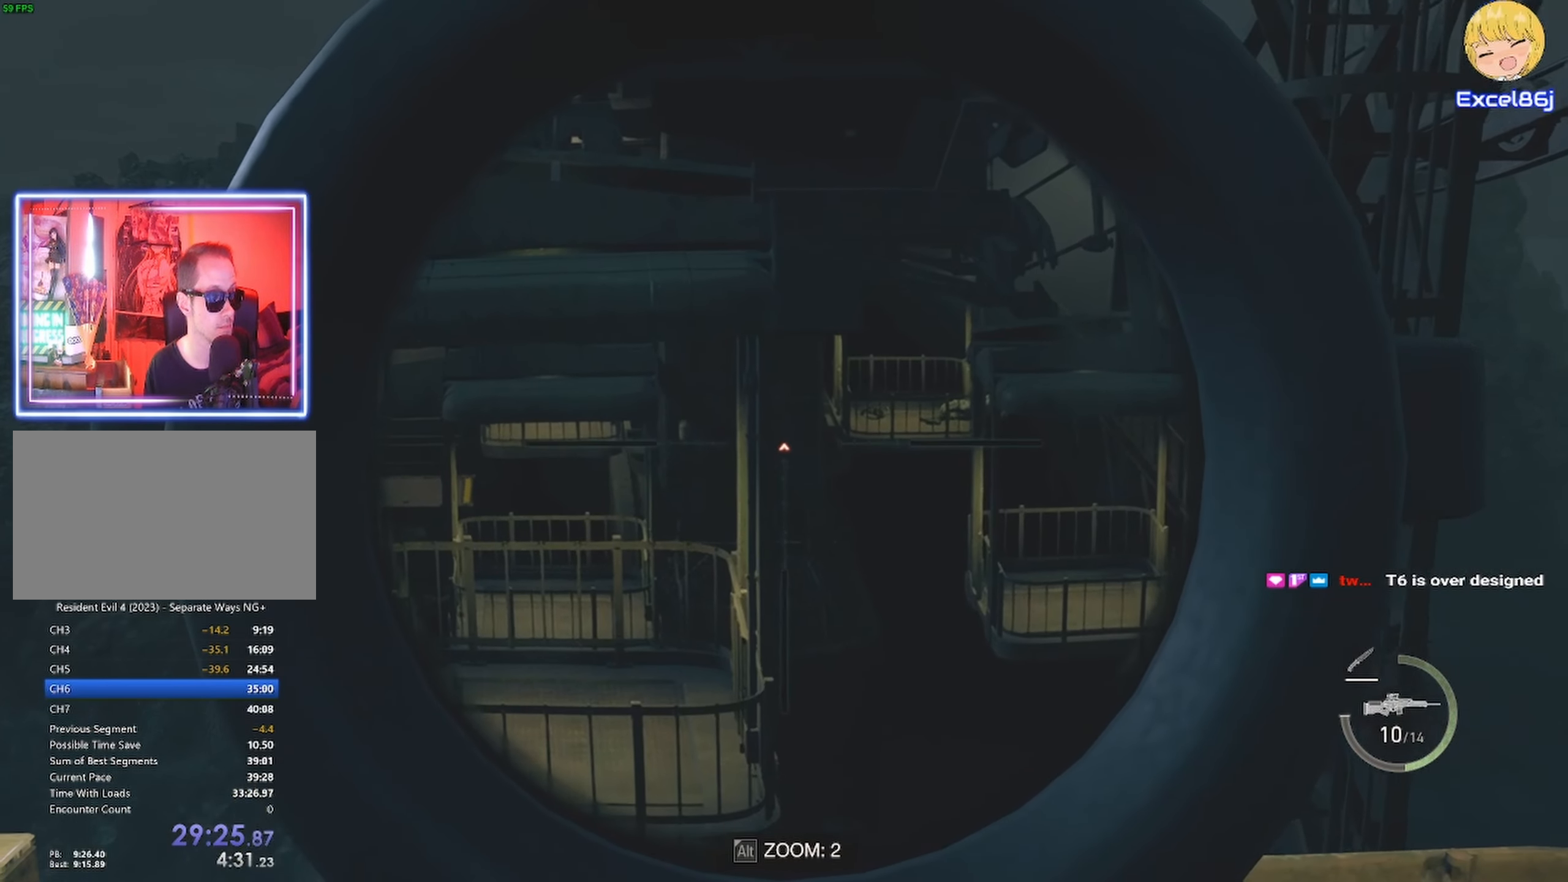
{"keys": [], "mouse": ["right"], "events": []}
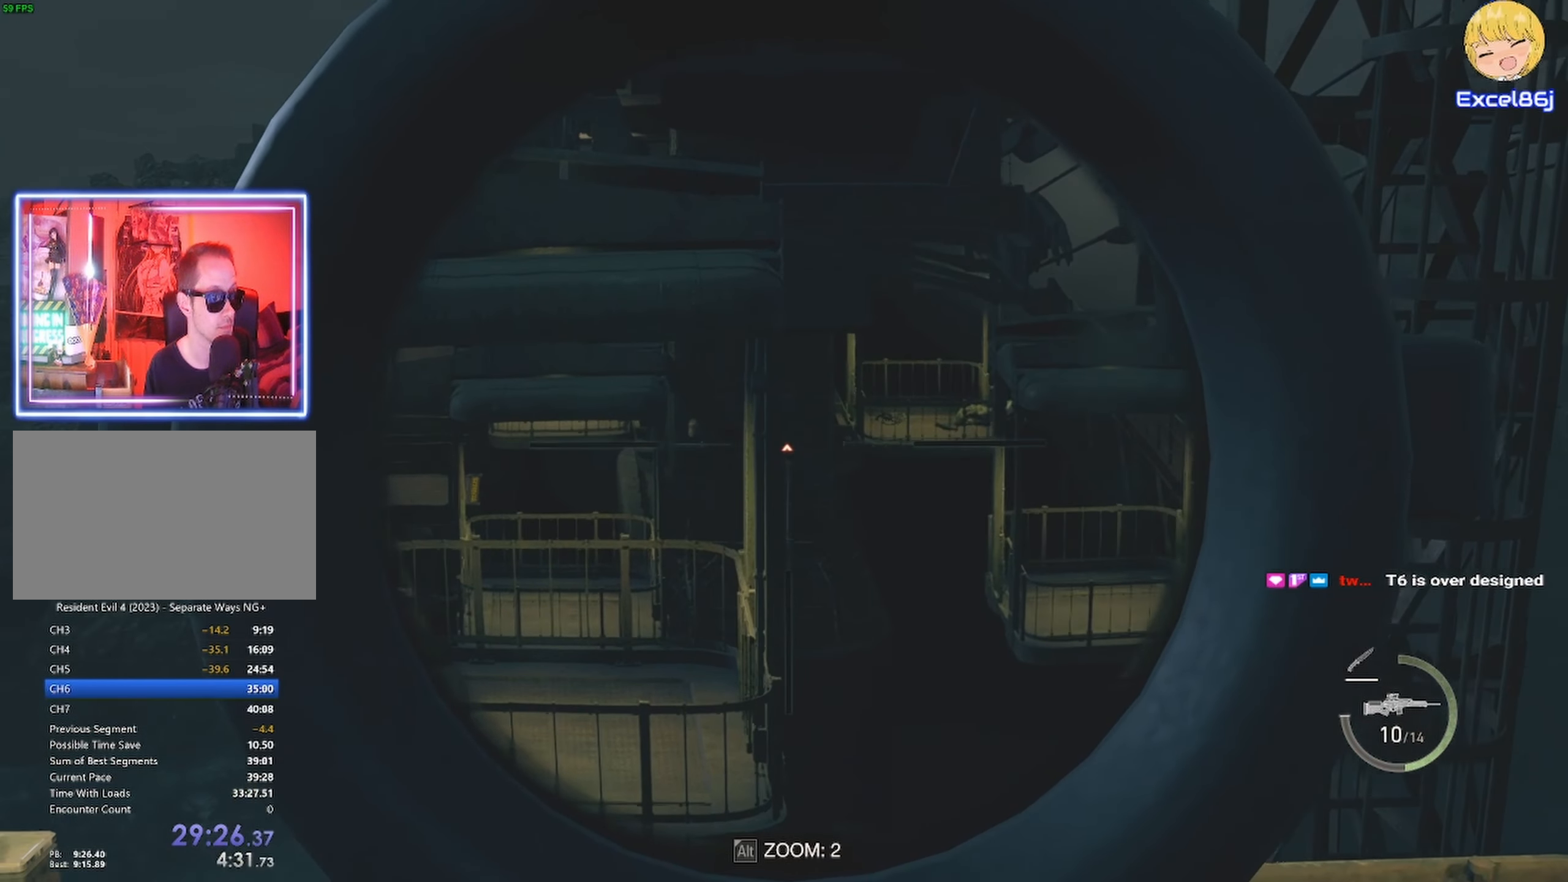
{"keys": [], "mouse": ["right"], "events": []}
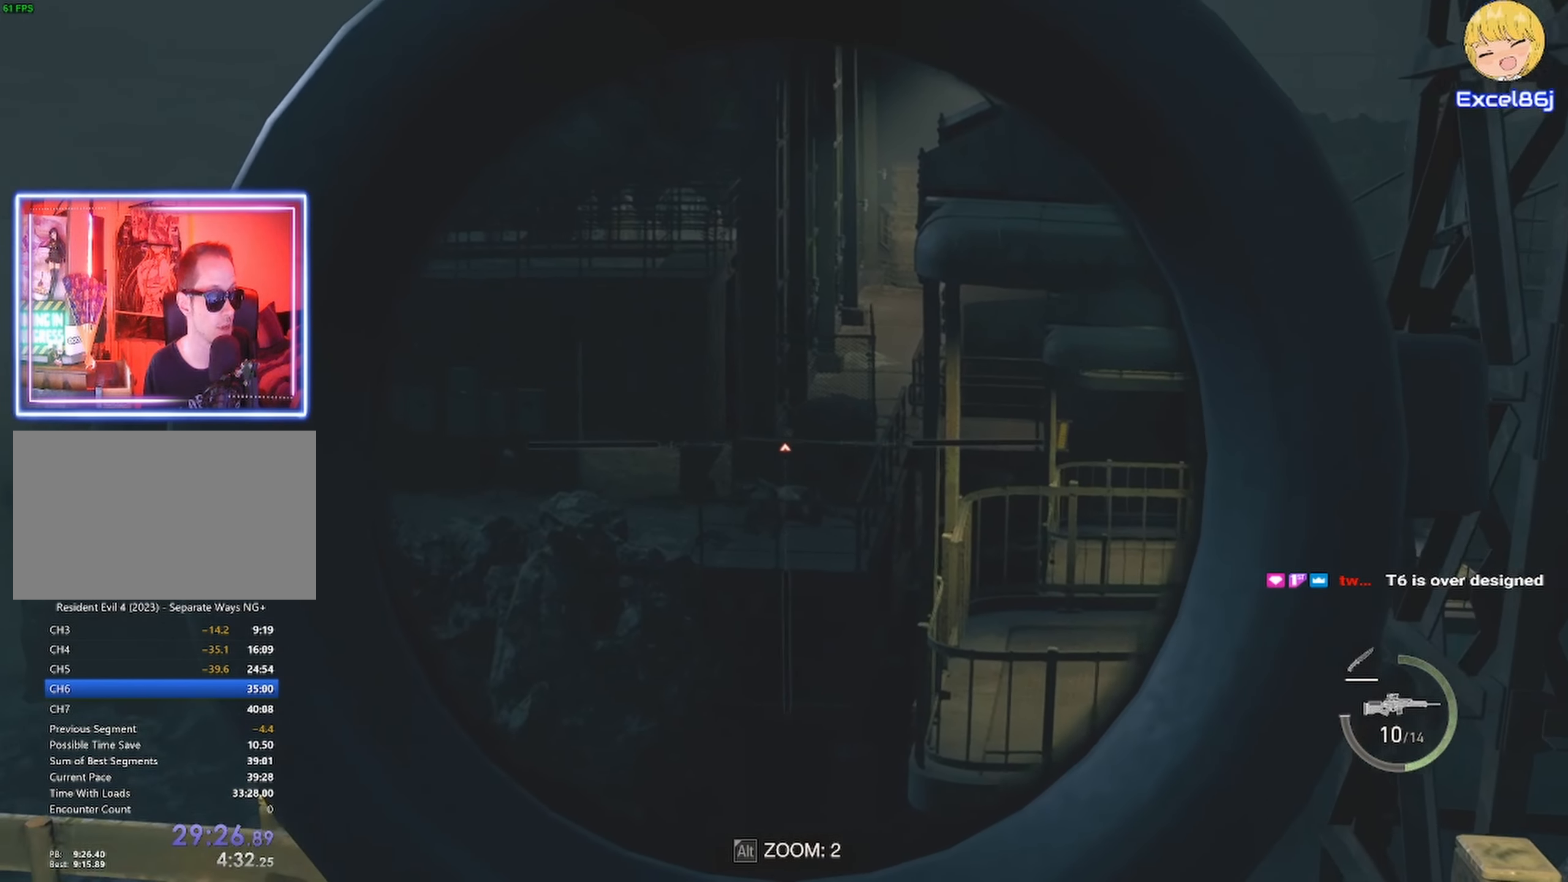
{"keys": [], "mouse": ["right"], "events": []}
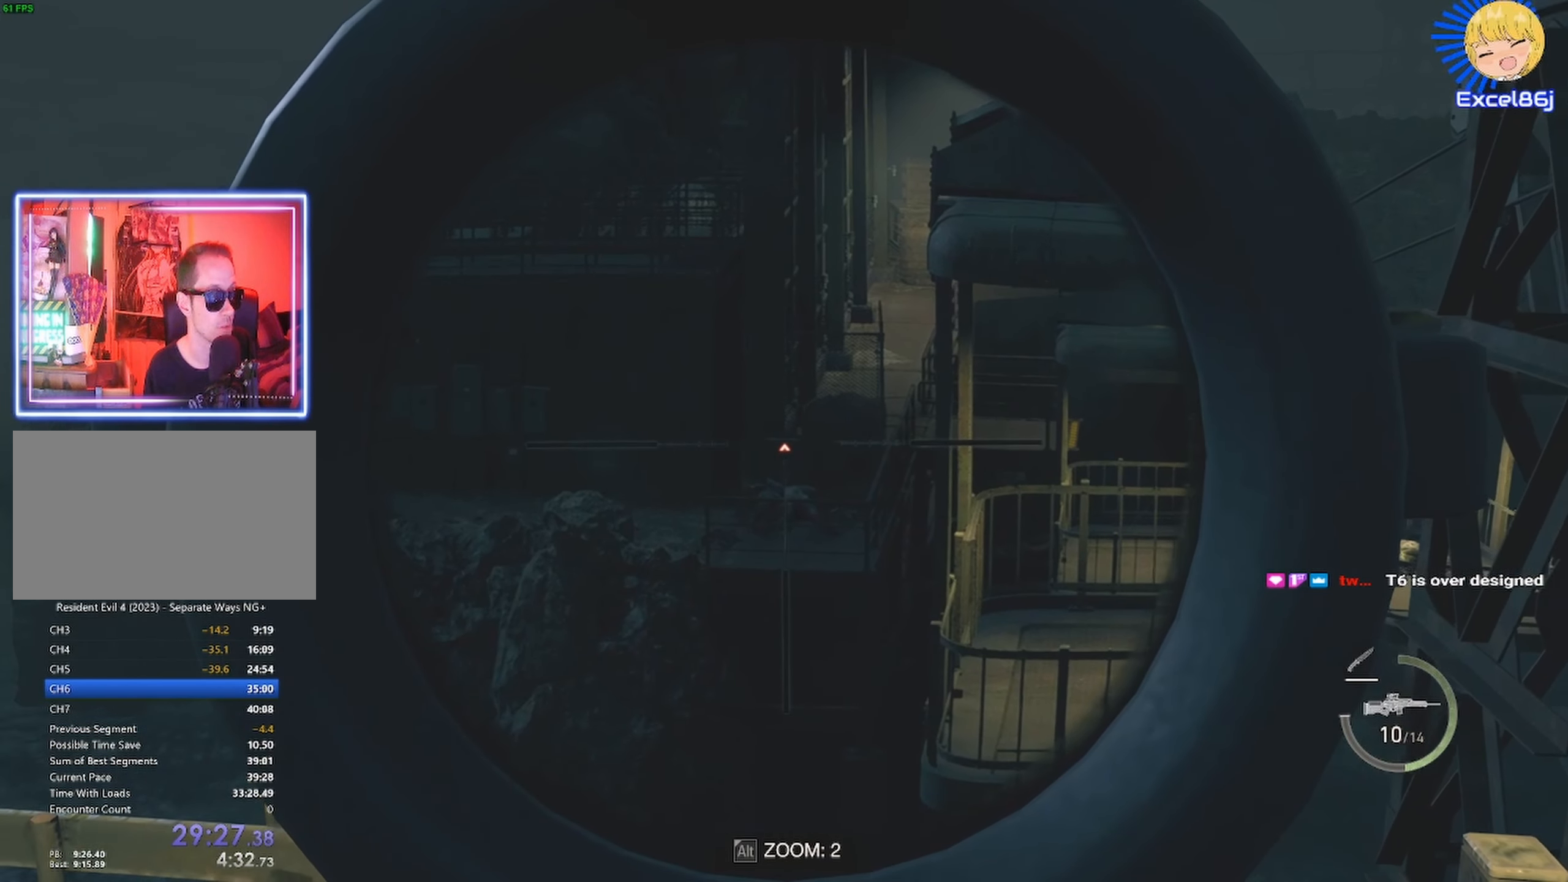
{"keys": [], "mouse": ["right"], "events": []}
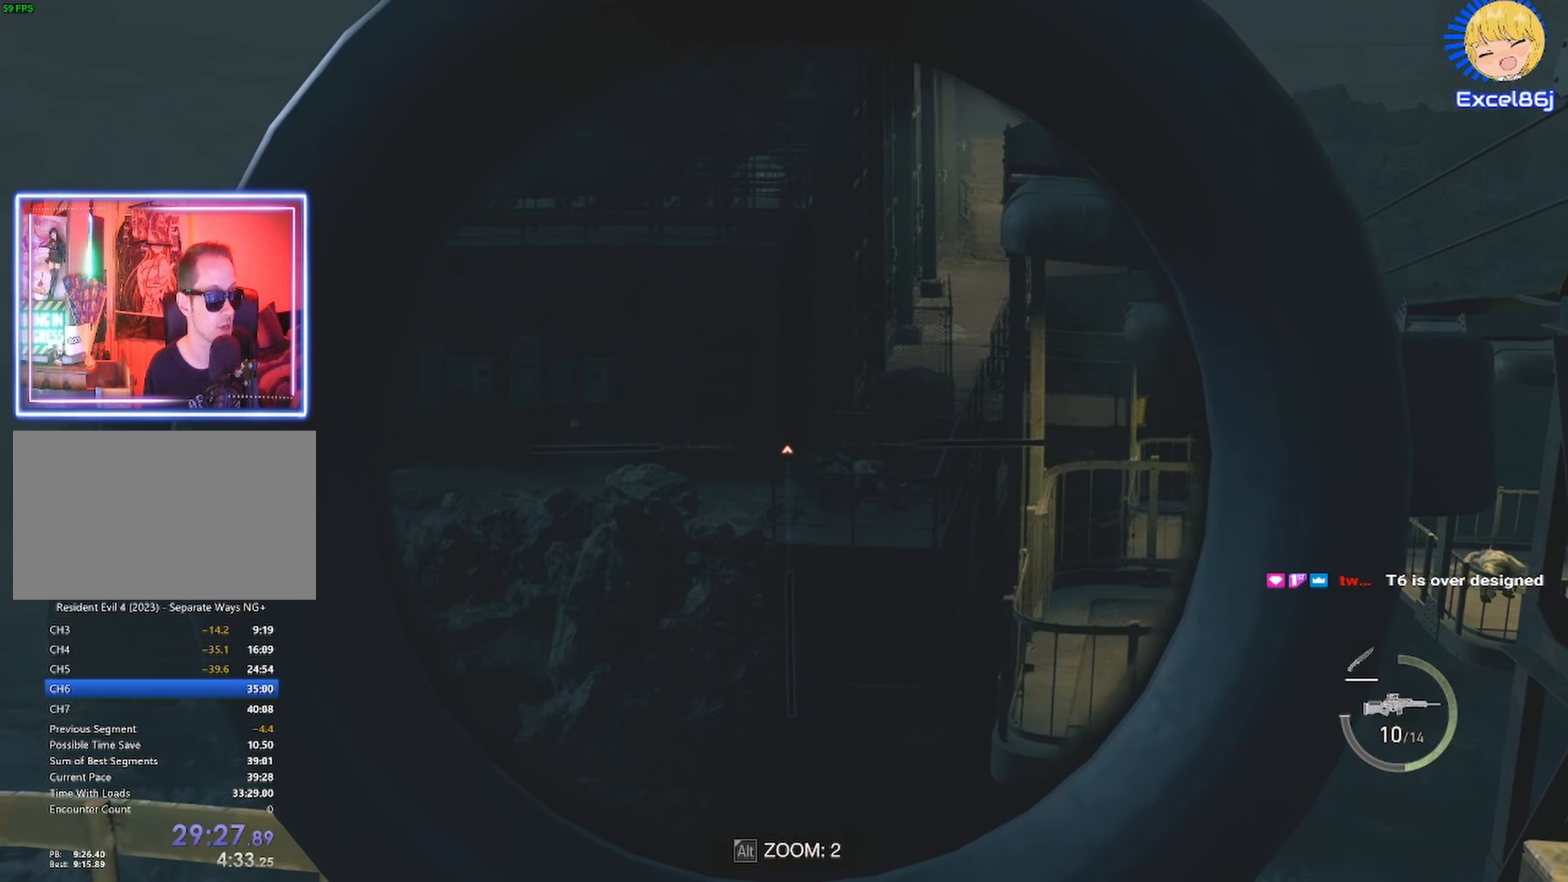
{"keys": [], "mouse": ["right"], "events": []}
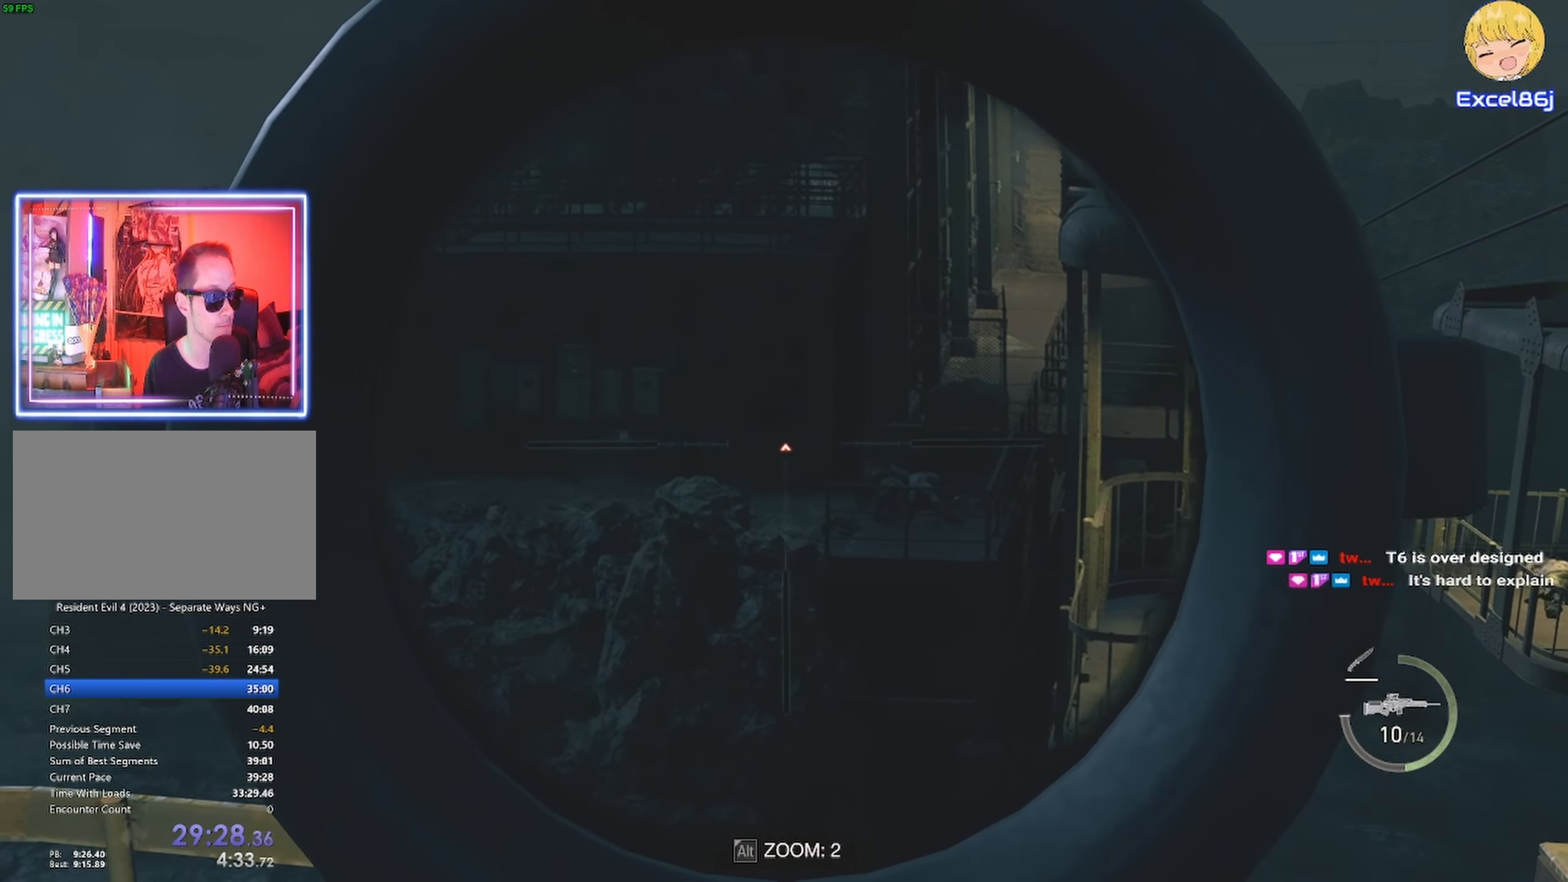
{"keys": [], "mouse": ["right"], "events": []}